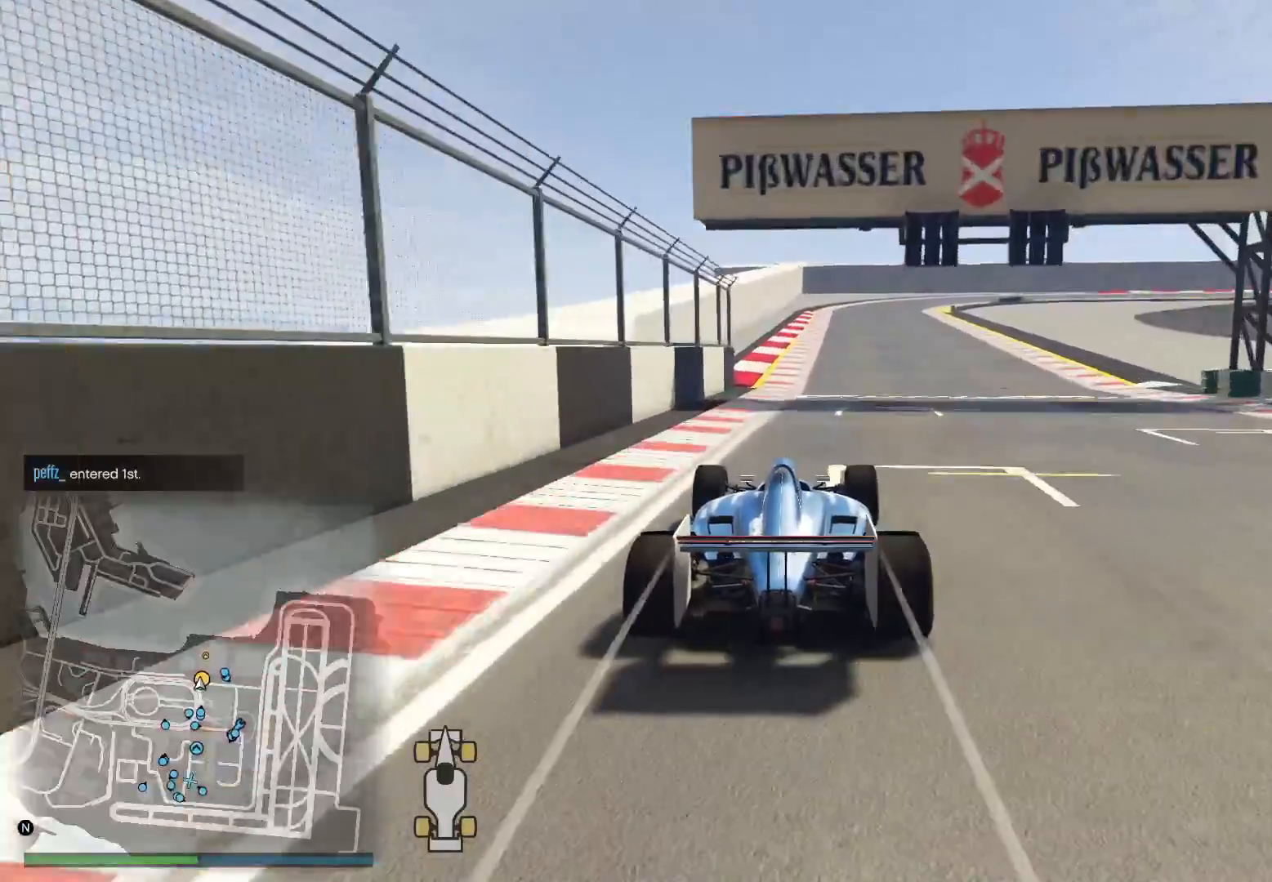
Gameplay with a controller (Xbox layout); each line is a JSON object with the inputs held at the frame after it (dt_ms = milliseconds from this image to that frame). "events" lists button and stick changes between this image and that frame as [ms after this image, input, new state], when the widget could be followed in between.
{"dt_ms": 500, "buttons": ["R2"], "left_stick": "center", "right_stick": "down", "events": [[150, "right_stick", "down"], [167, "left_stick", "right"], [250, "left_stick", "center"]]}
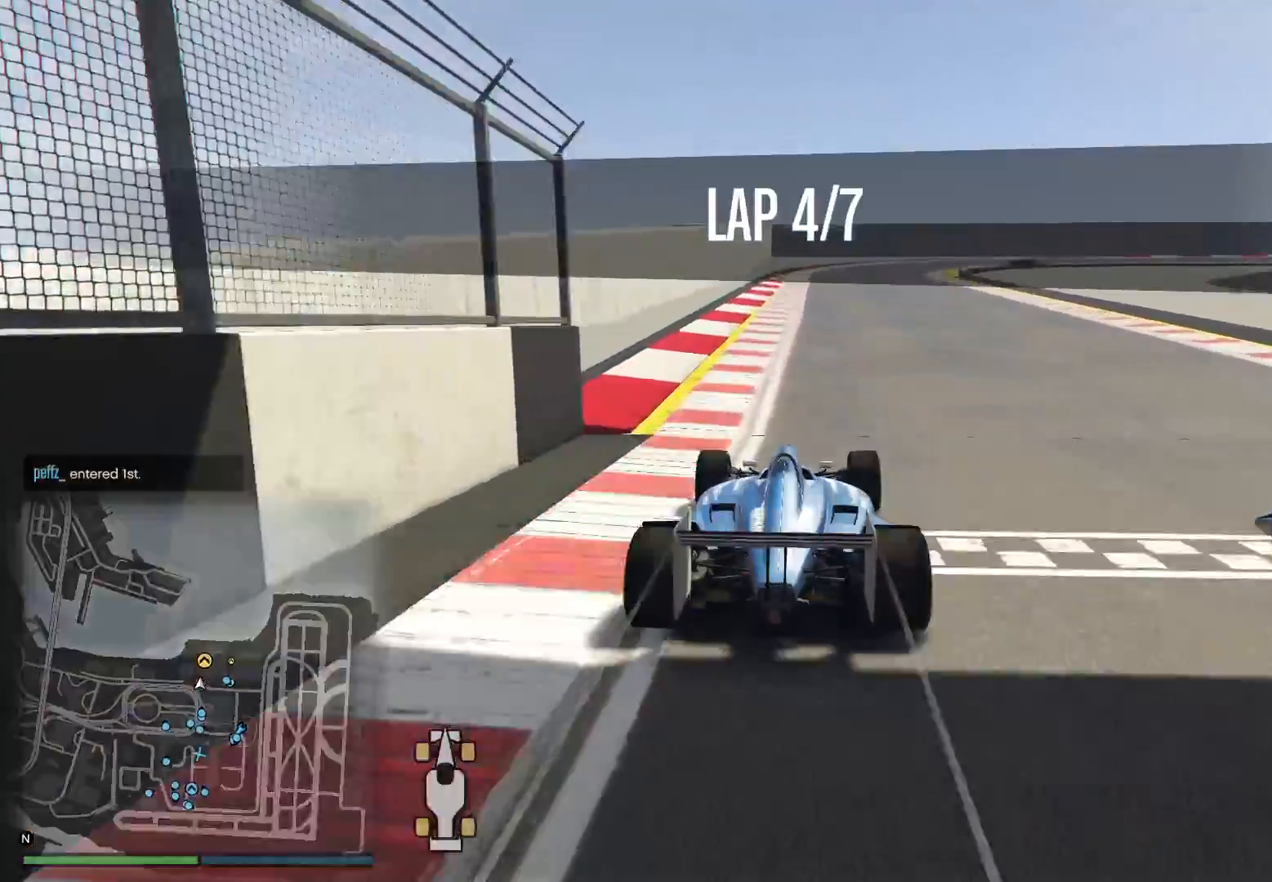
{"dt_ms": 500, "buttons": ["R2"], "left_stick": "right", "right_stick": "down", "events": [[17, "left_stick", "right"], [200, "left_stick", "center"], [367, "left_stick", "right"]]}
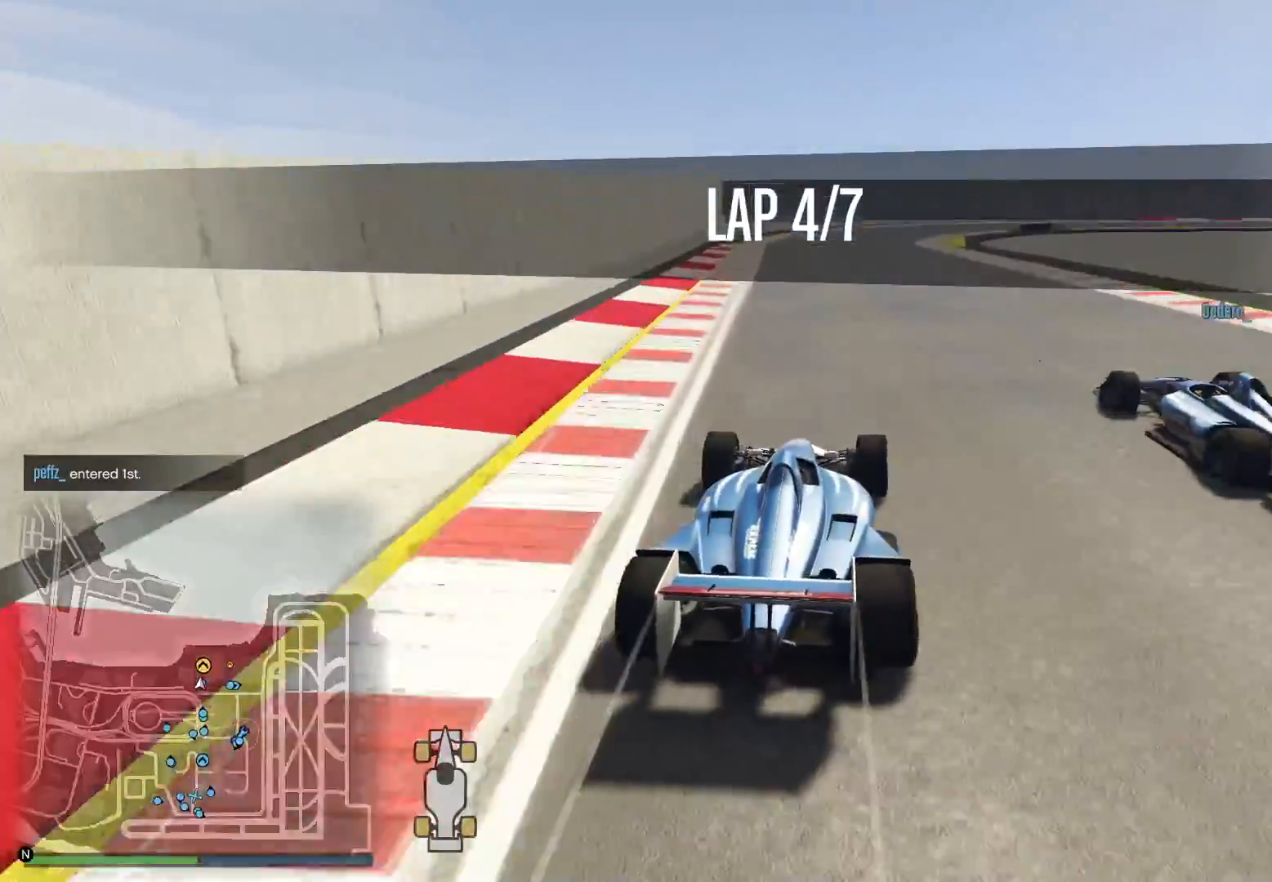
{"dt_ms": 500, "buttons": ["R2"], "left_stick": "center", "right_stick": "down", "events": [[133, "left_stick", "center"], [383, "left_stick", "left"], [483, "left_stick", "center"]]}
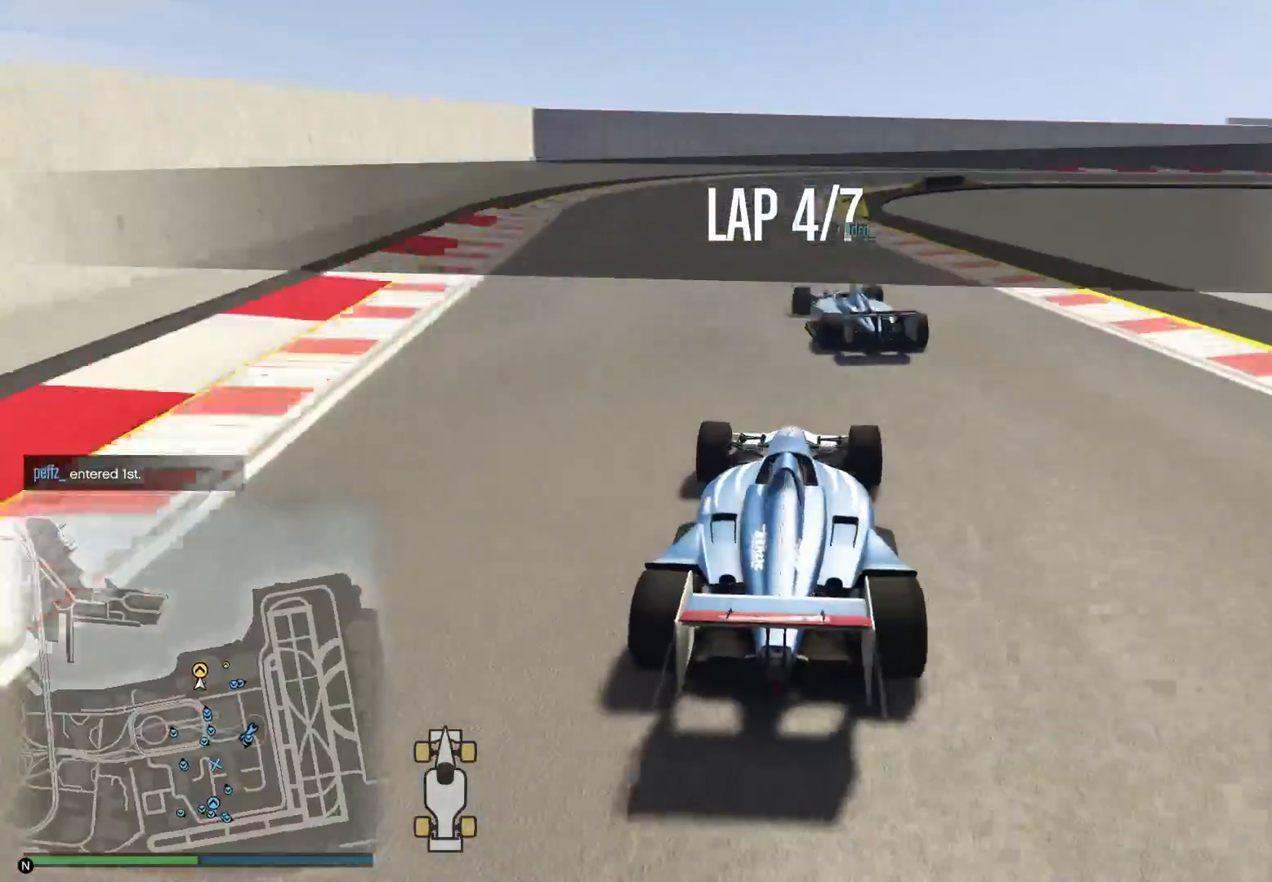
{"dt_ms": 500, "buttons": ["R2"], "left_stick": "right", "right_stick": "down-right", "events": [[67, "right_stick", "down-right"], [167, "left_stick", "left"], [450, "left_stick", "center"], [500, "left_stick", "right"]]}
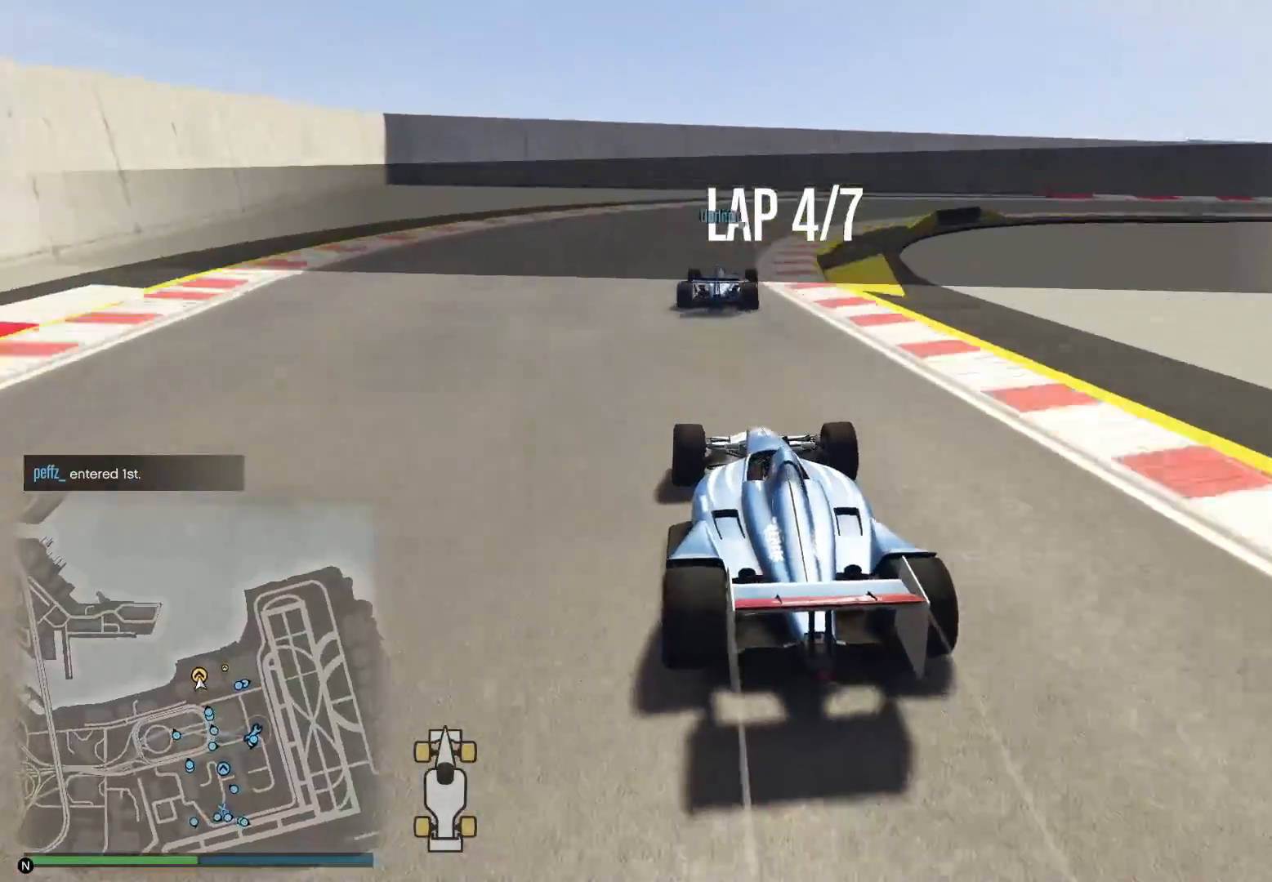
{"dt_ms": 500, "buttons": ["R2"], "left_stick": "right", "right_stick": "down-right", "events": [[200, "left_stick", "center"], [317, "left_stick", "right"]]}
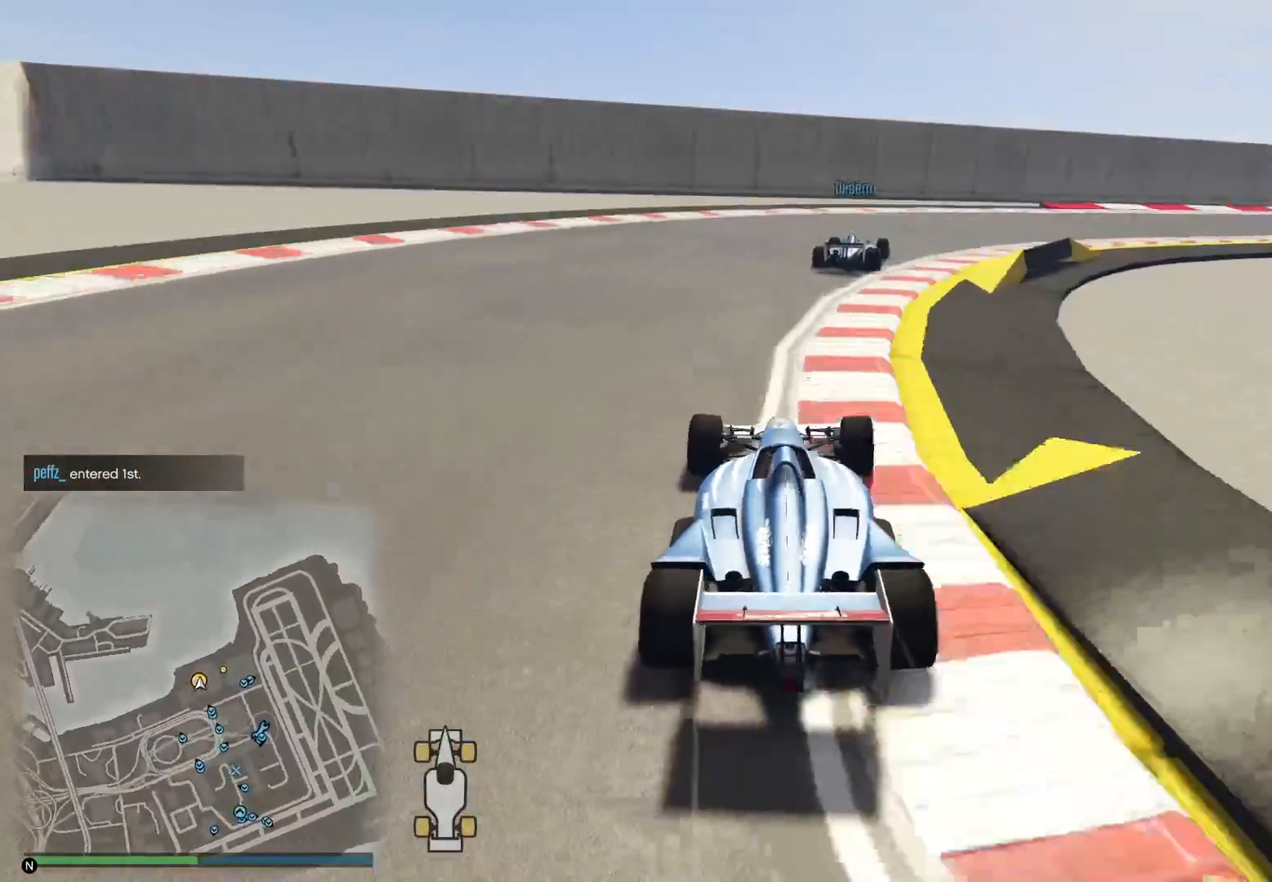
{"dt_ms": 500, "buttons": ["R2"], "left_stick": "right", "right_stick": "down-right", "events": [[333, "left_stick", "center"], [450, "left_stick", "right"]]}
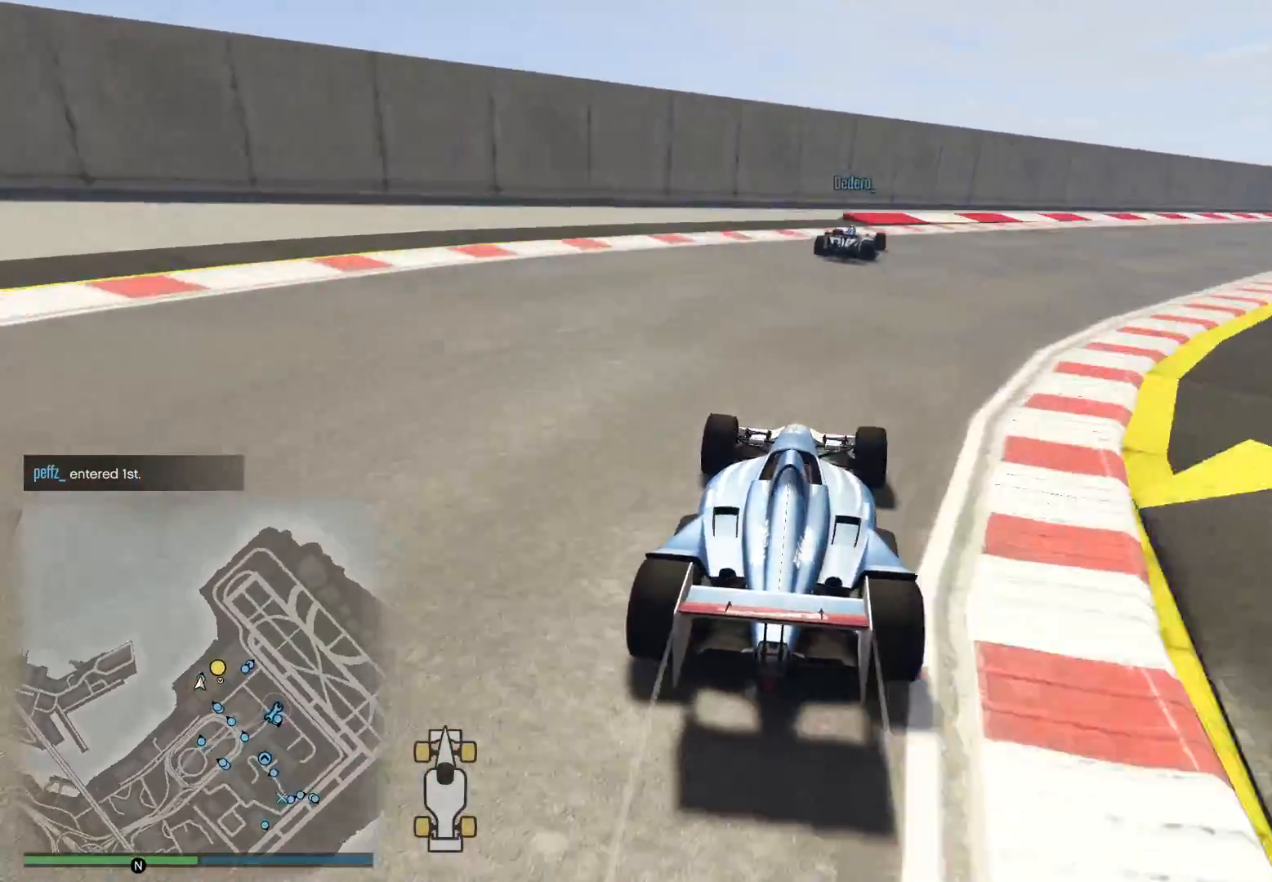
{"dt_ms": 500, "buttons": ["R2"], "left_stick": "right", "right_stick": "down-right", "events": [[133, "left_stick", "center"], [200, "left_stick", "right"]]}
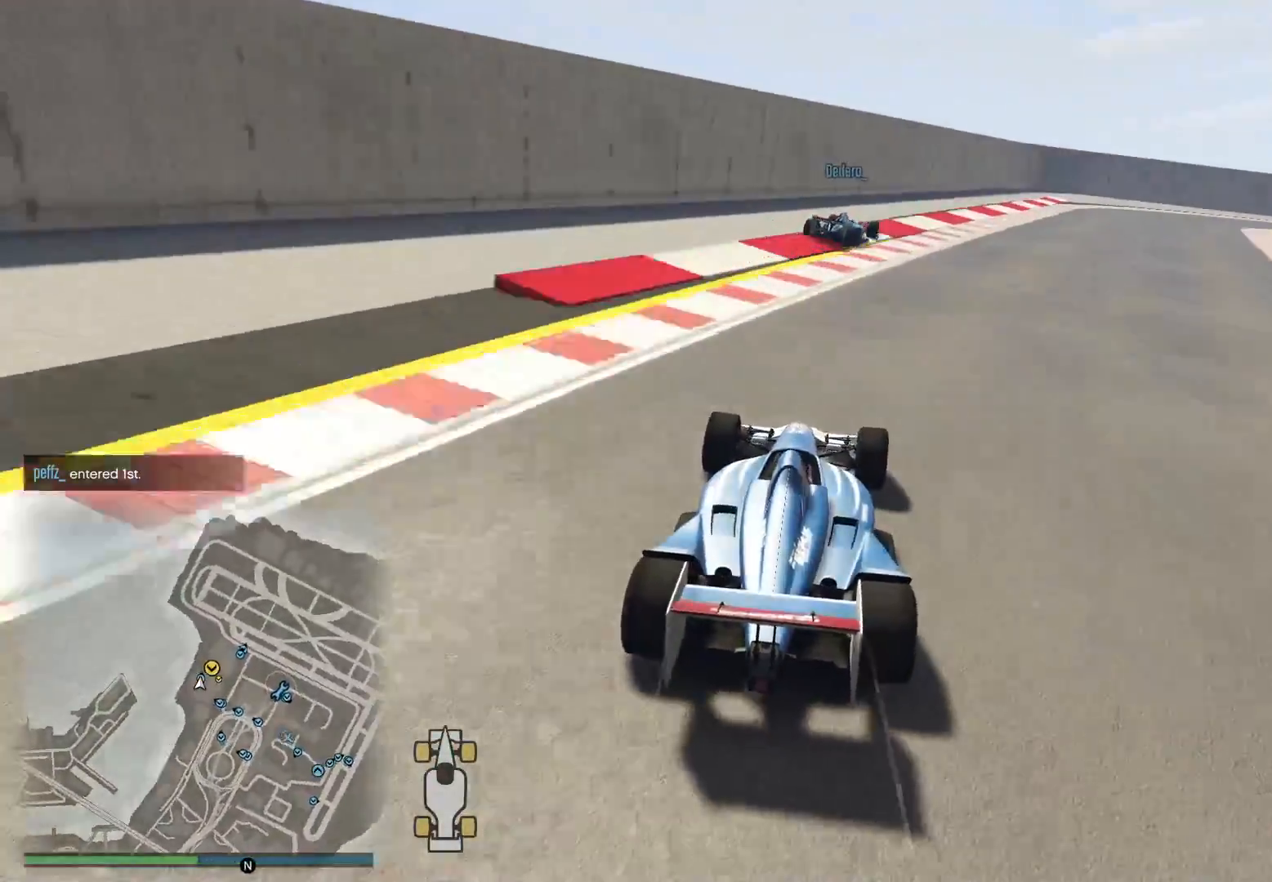
{"dt_ms": 500, "buttons": ["R2"], "left_stick": "center", "right_stick": "down-right", "events": [[100, "left_stick", "center"], [317, "left_stick", "right"], [450, "left_stick", "center"]]}
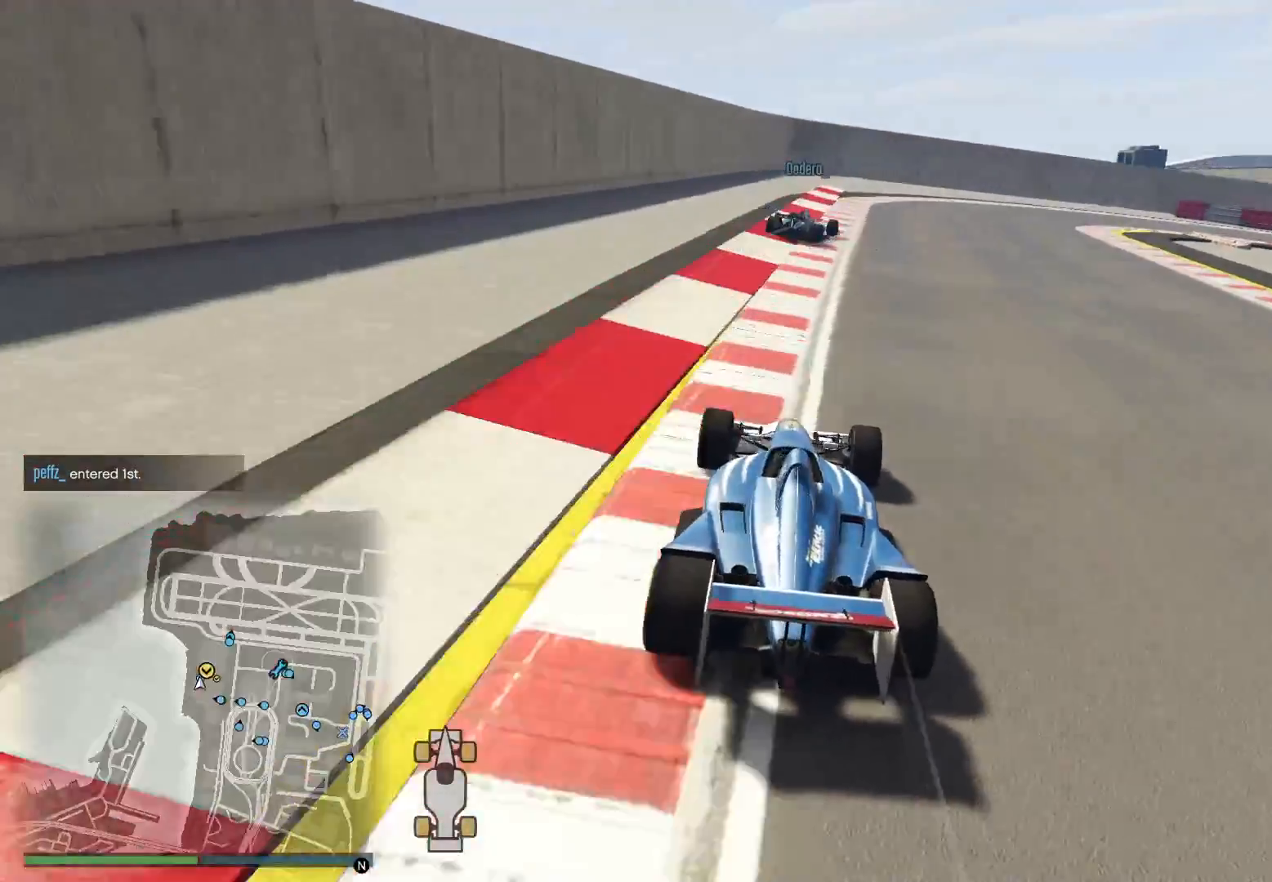
{"dt_ms": 500, "buttons": ["R2"], "left_stick": "right", "right_stick": "down-right", "events": [[183, "left_stick", "right"]]}
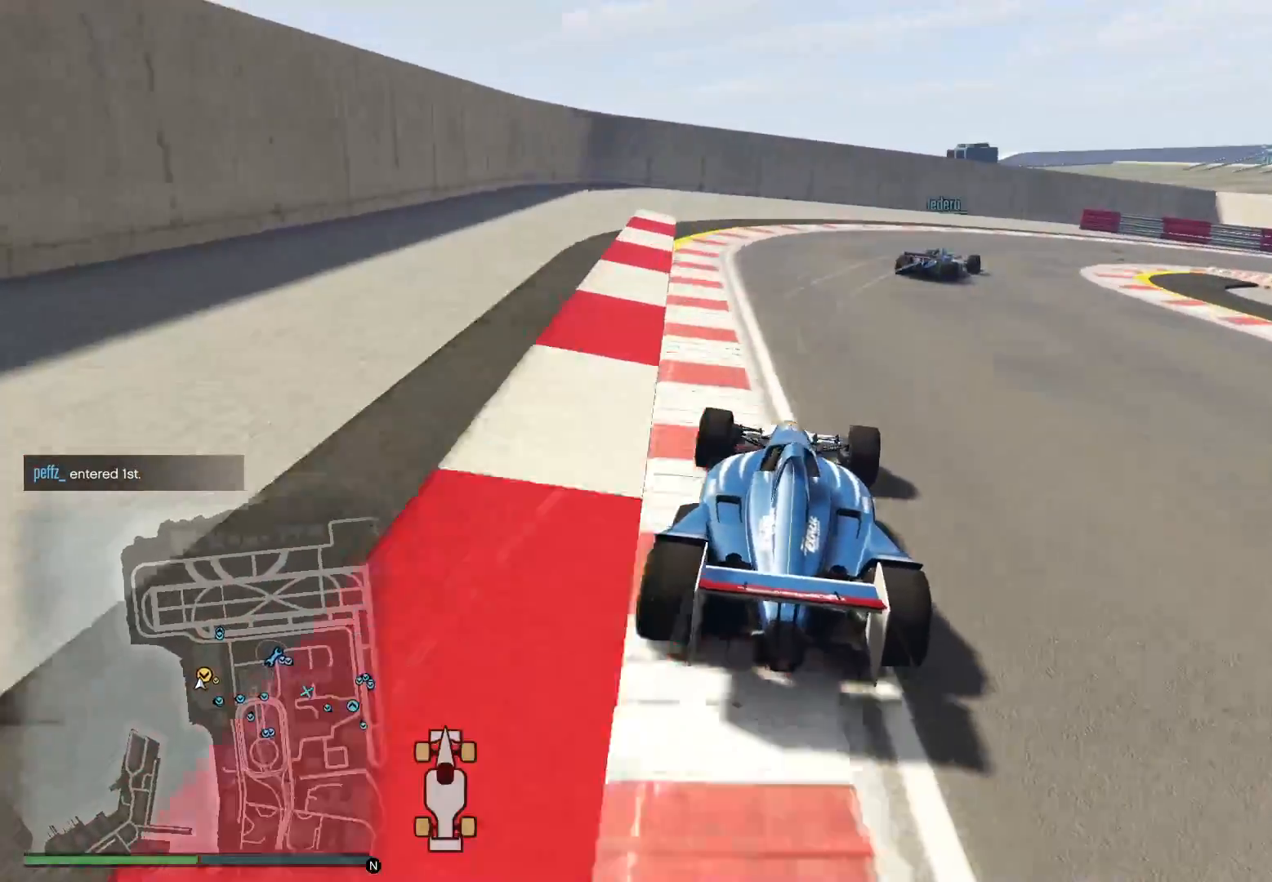
{"dt_ms": 500, "buttons": ["L2"], "left_stick": "right", "right_stick": "down-right", "events": [[50, "L2", "down"], [83, "R2", "up"]]}
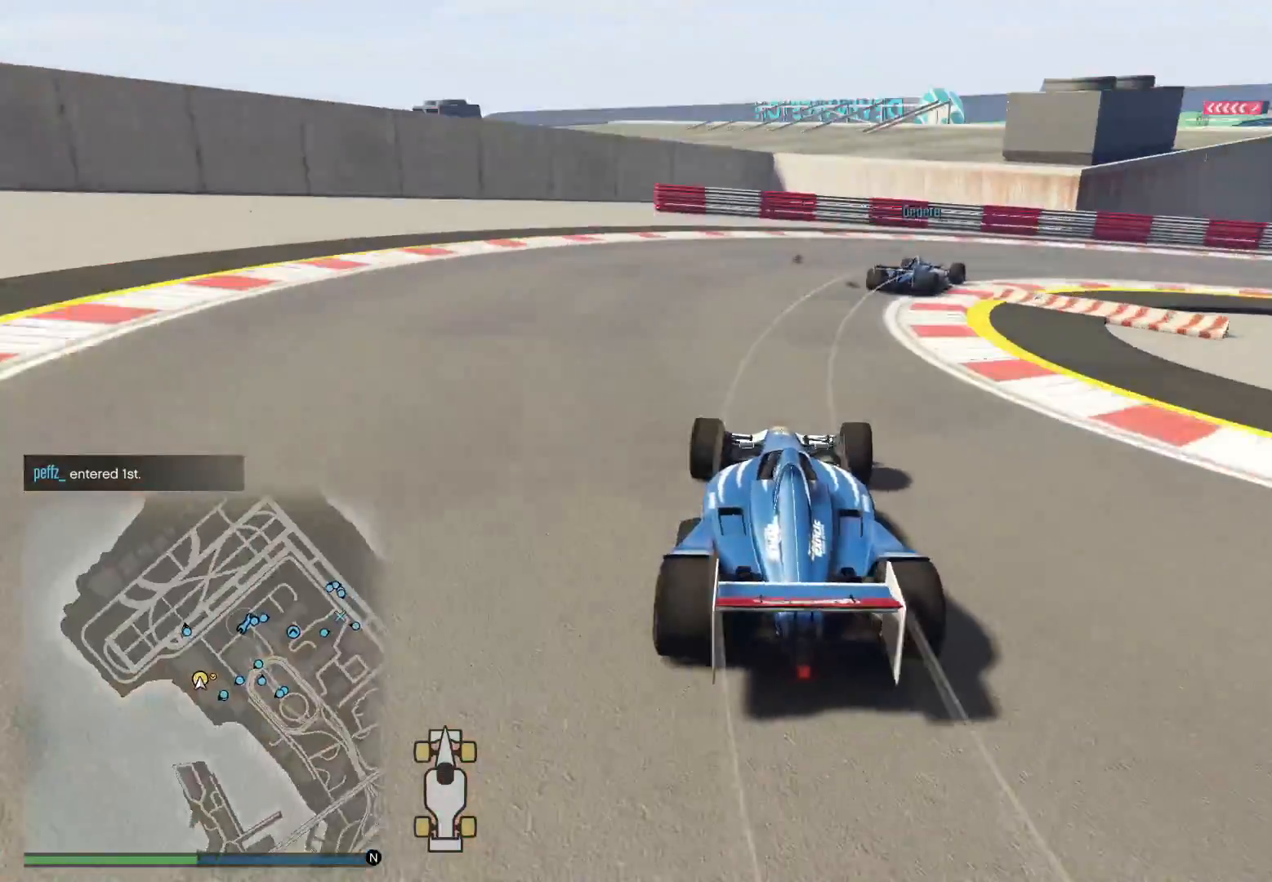
{"dt_ms": 1000, "buttons": ["R2"], "left_stick": "right", "right_stick": "down-right", "events": [[250, "L2", "up"], [350, "R2", "down"], [367, "right_stick", "right"], [767, "right_stick", "down-right"]]}
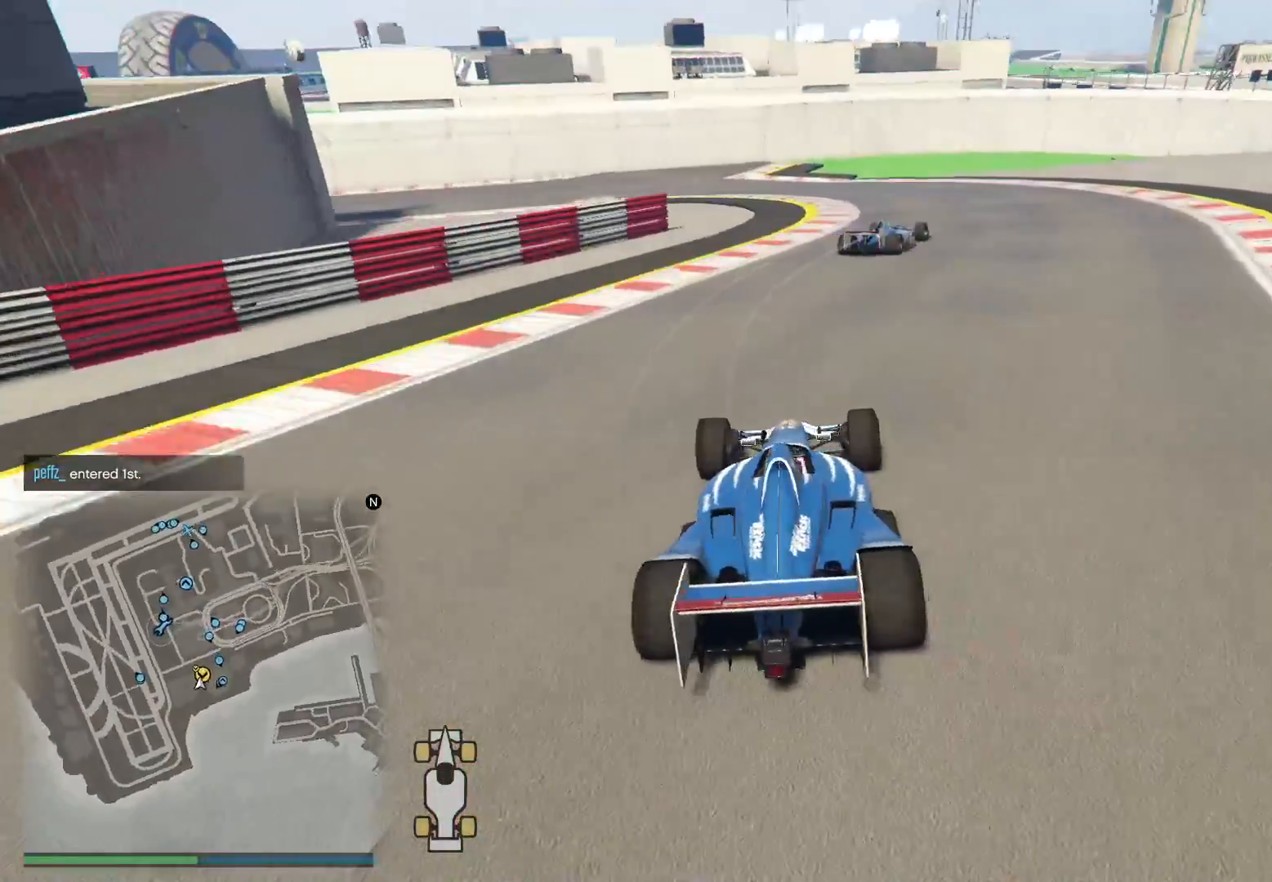
{"dt_ms": 500, "buttons": ["R2"], "left_stick": "down-left", "right_stick": "down-left", "events": [[117, "right_stick", "down"], [267, "left_stick", "center"], [433, "left_stick", "down-left"], [433, "right_stick", "down-left"]]}
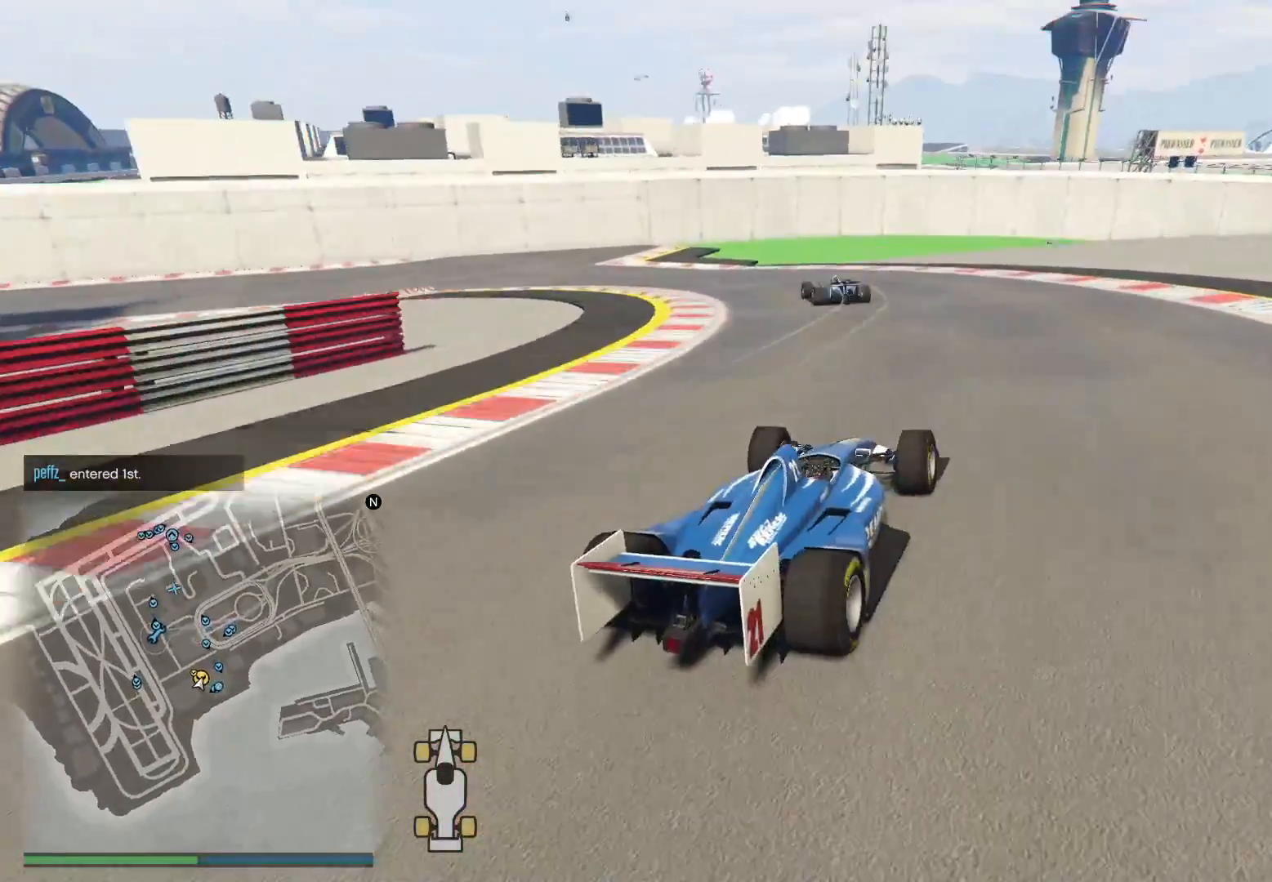
{"dt_ms": 500, "buttons": ["R2"], "left_stick": "down-left", "right_stick": "down-left", "events": []}
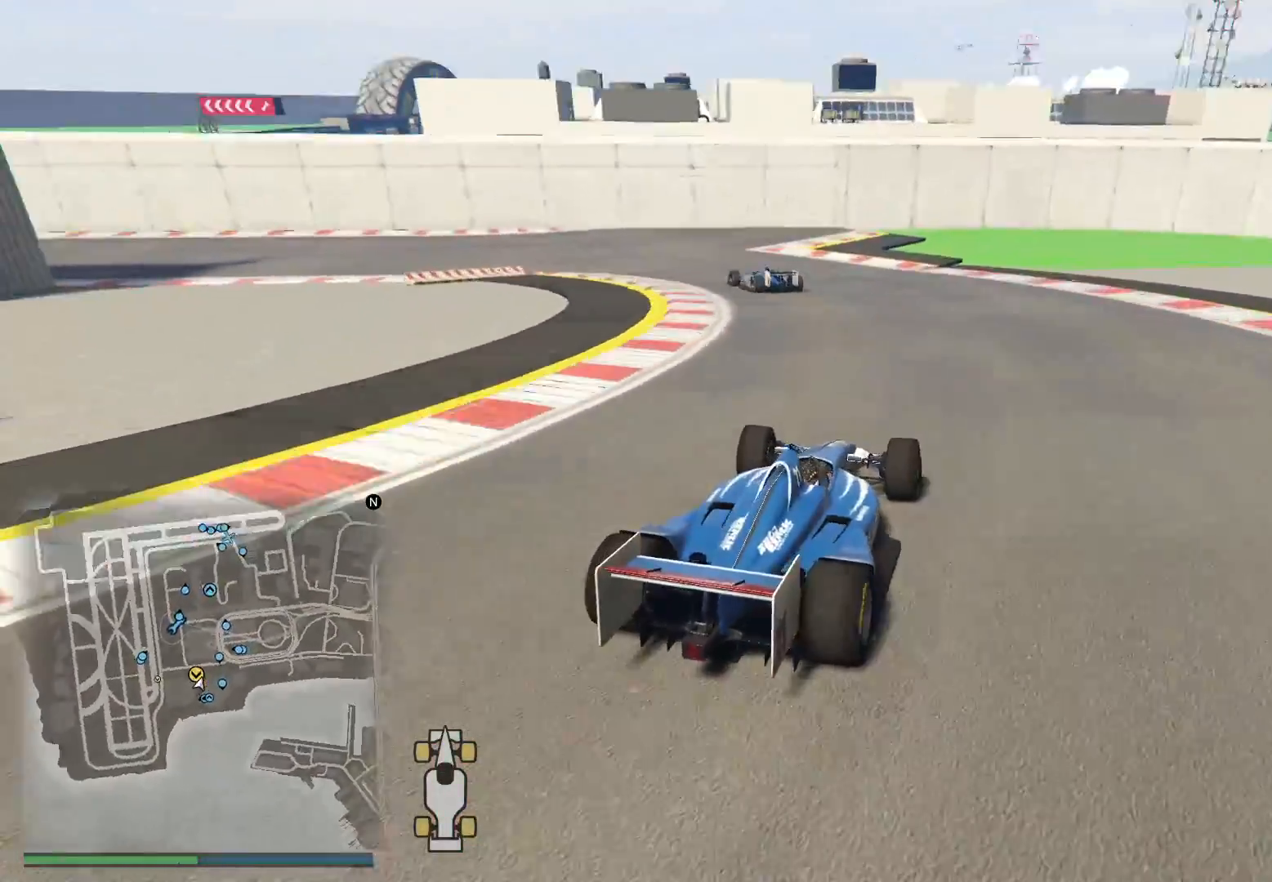
{"dt_ms": 500, "buttons": ["R2"], "left_stick": "left", "right_stick": "down-left", "events": [[250, "left_stick", "left"]]}
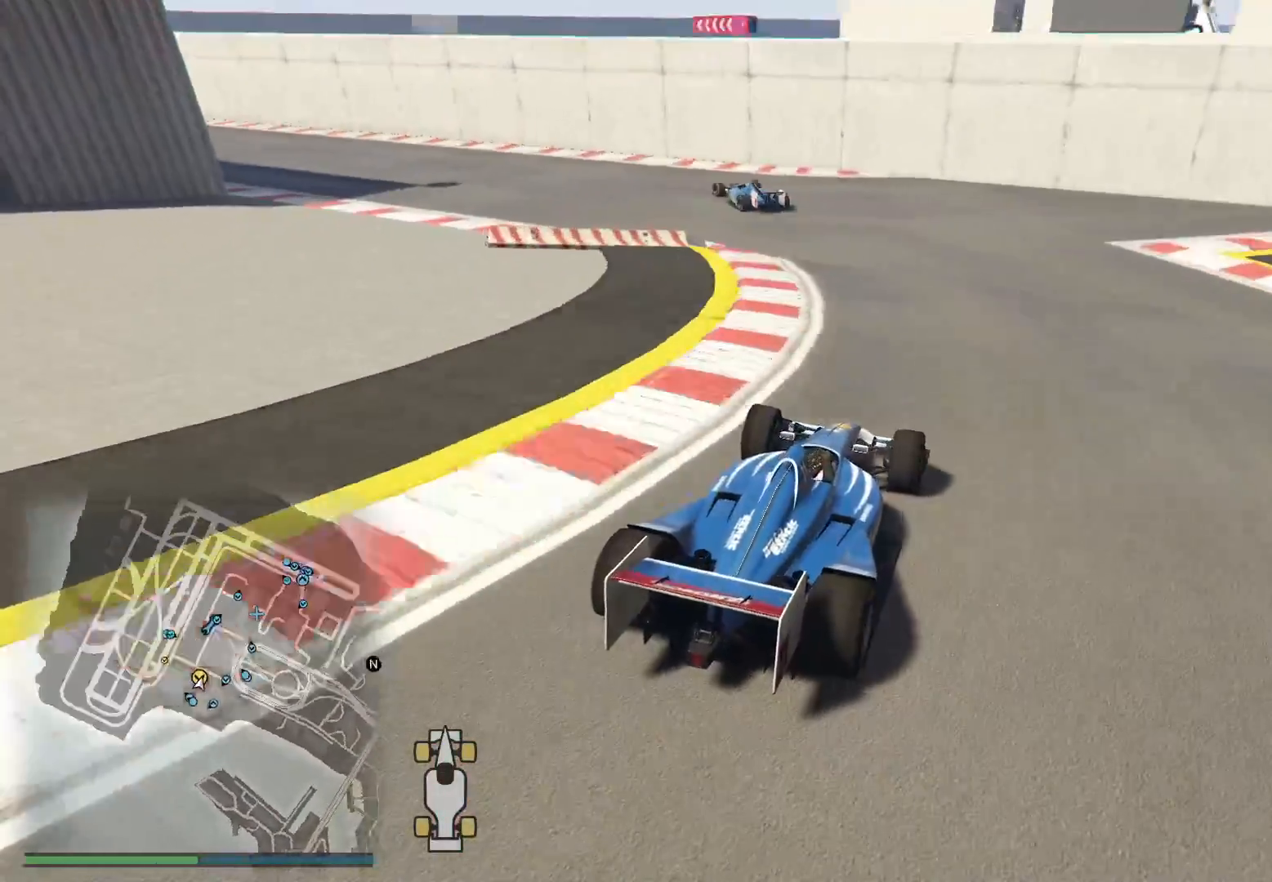
{"dt_ms": 500, "buttons": ["R2"], "left_stick": "down-left", "right_stick": "left", "events": [[100, "left_stick", "down-left"], [250, "right_stick", "left"]]}
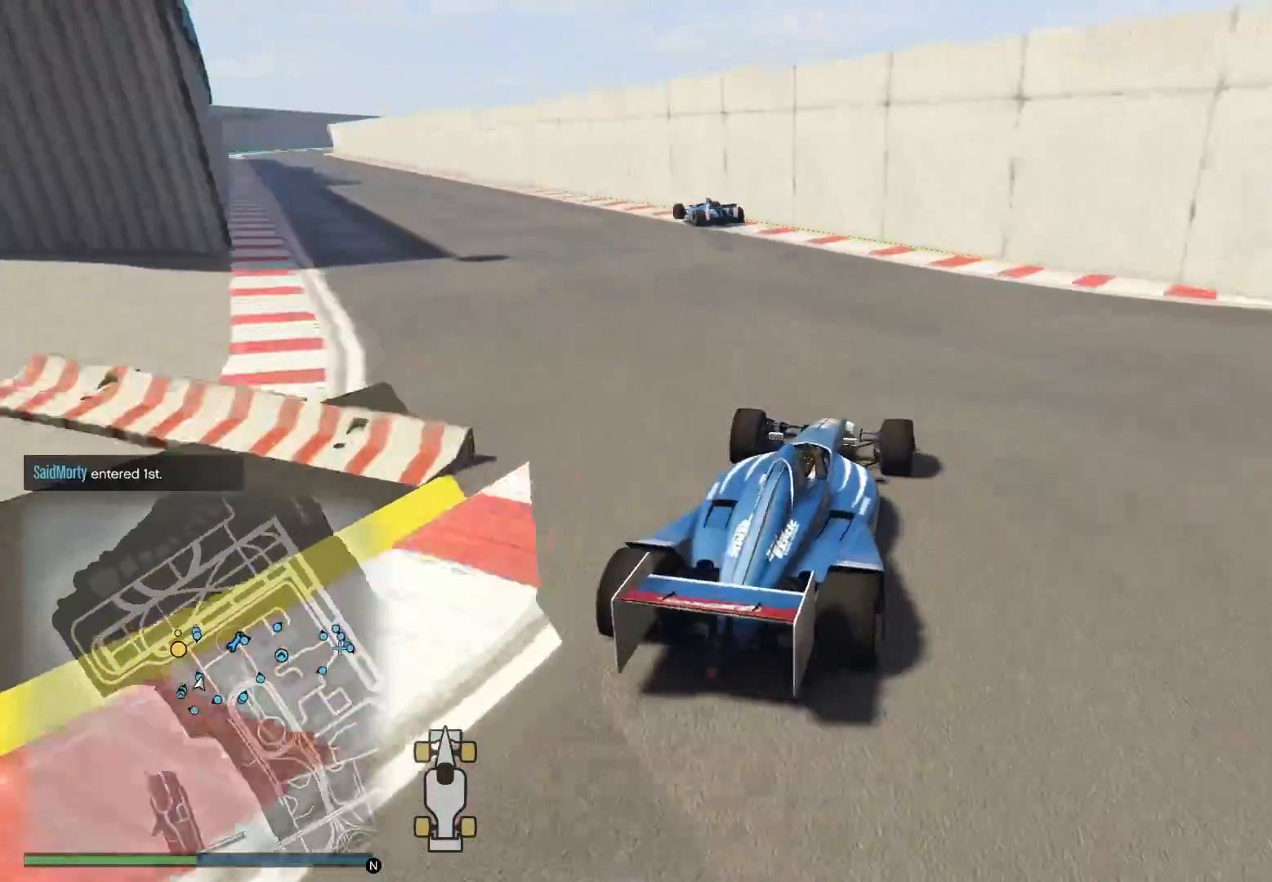
{"dt_ms": 500, "buttons": ["R2"], "left_stick": "down", "right_stick": "left", "events": [[150, "left_stick", "left"], [500, "left_stick", "down"]]}
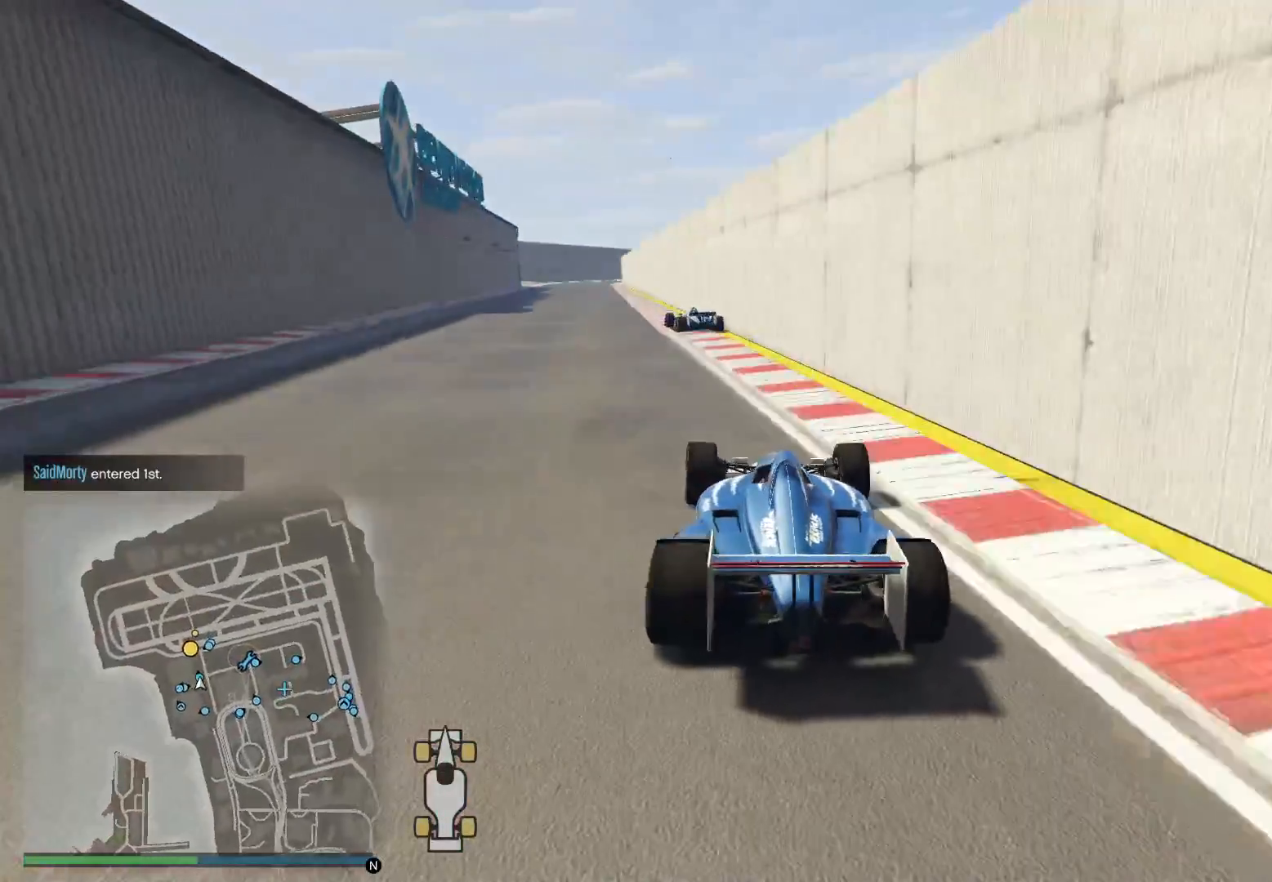
{"dt_ms": 500, "buttons": ["R2"], "left_stick": "center", "right_stick": "center", "events": [[33, "left_stick", "center"], [267, "right_stick", "down-left"], [417, "right_stick", "center"]]}
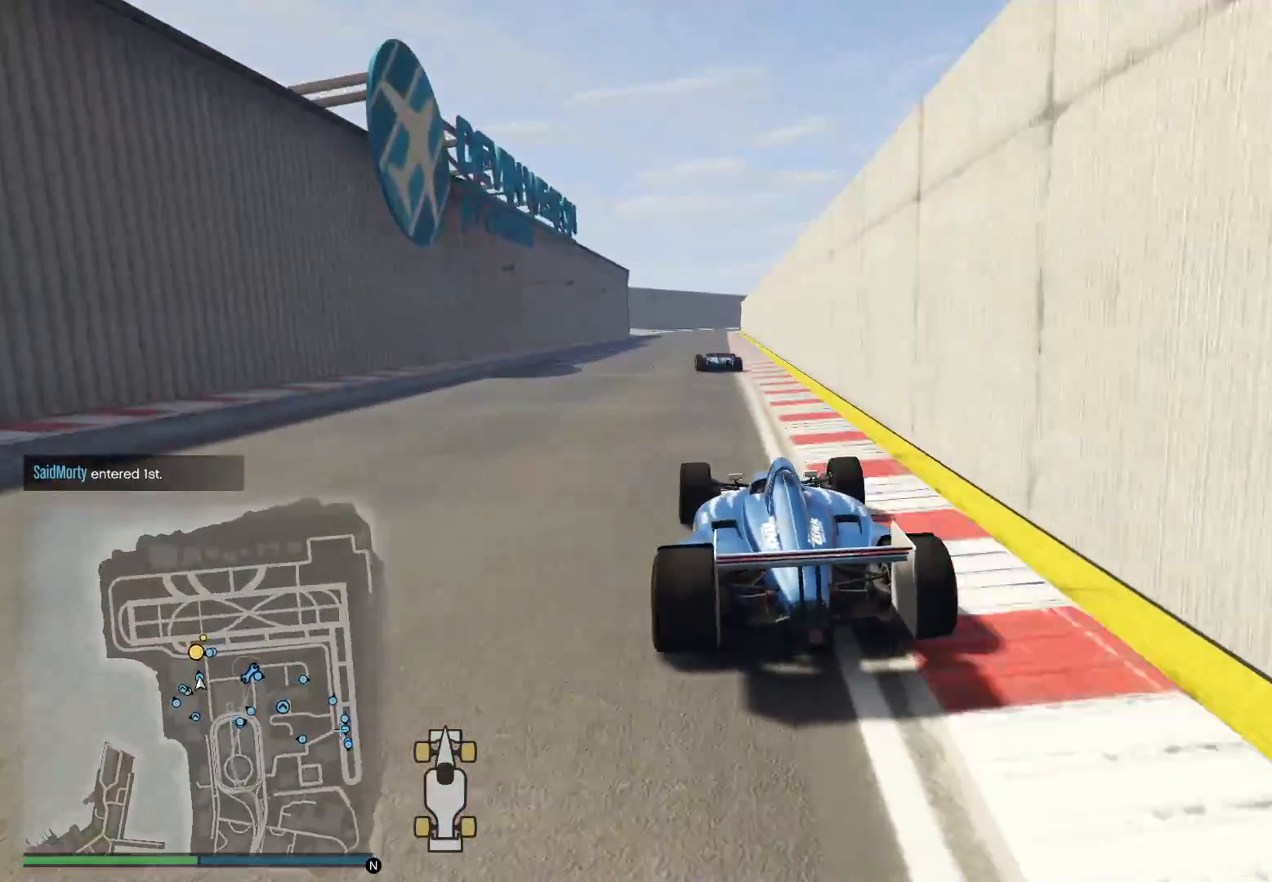
{"dt_ms": 500, "buttons": ["R2"], "left_stick": "center", "right_stick": "center", "events": []}
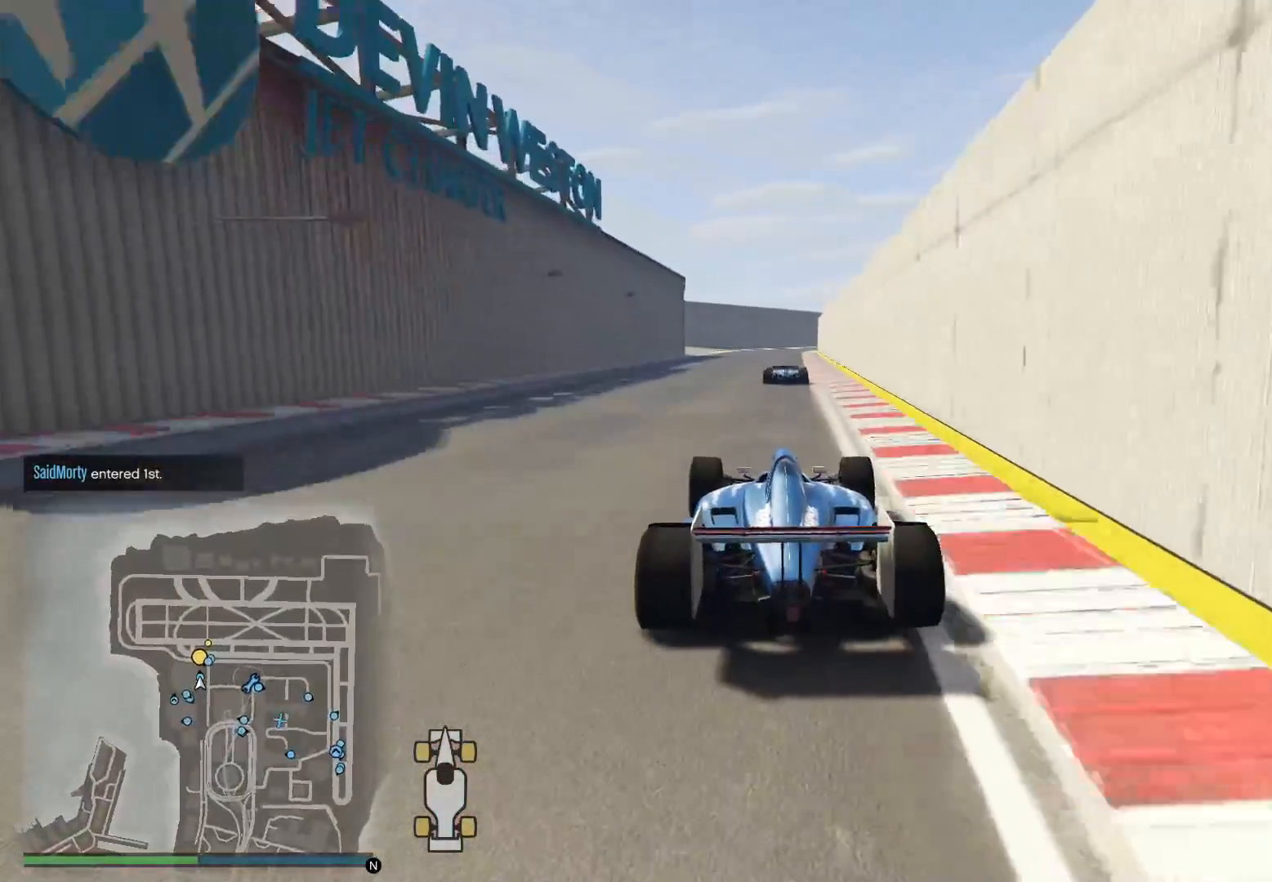
{"dt_ms": 500, "buttons": ["R2"], "left_stick": "left", "right_stick": "center", "events": [[17, "left_stick", "right"], [167, "left_stick", "center"], [433, "left_stick", "left"]]}
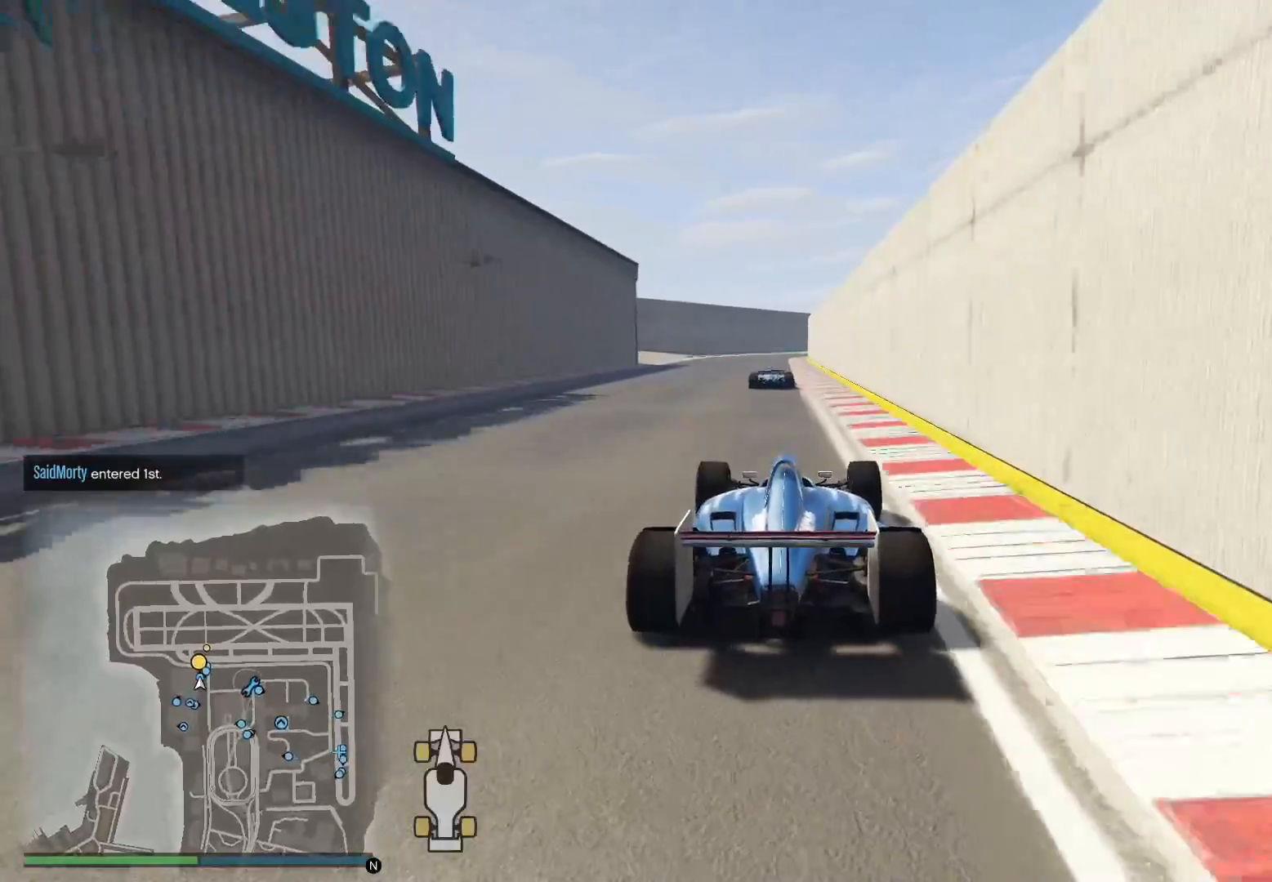
{"dt_ms": 500, "buttons": ["R2"], "left_stick": "center", "right_stick": "down", "events": [[17, "left_stick", "center"], [250, "right_stick", "down-right"], [283, "left_stick", "left"], [367, "left_stick", "center"], [483, "right_stick", "down"]]}
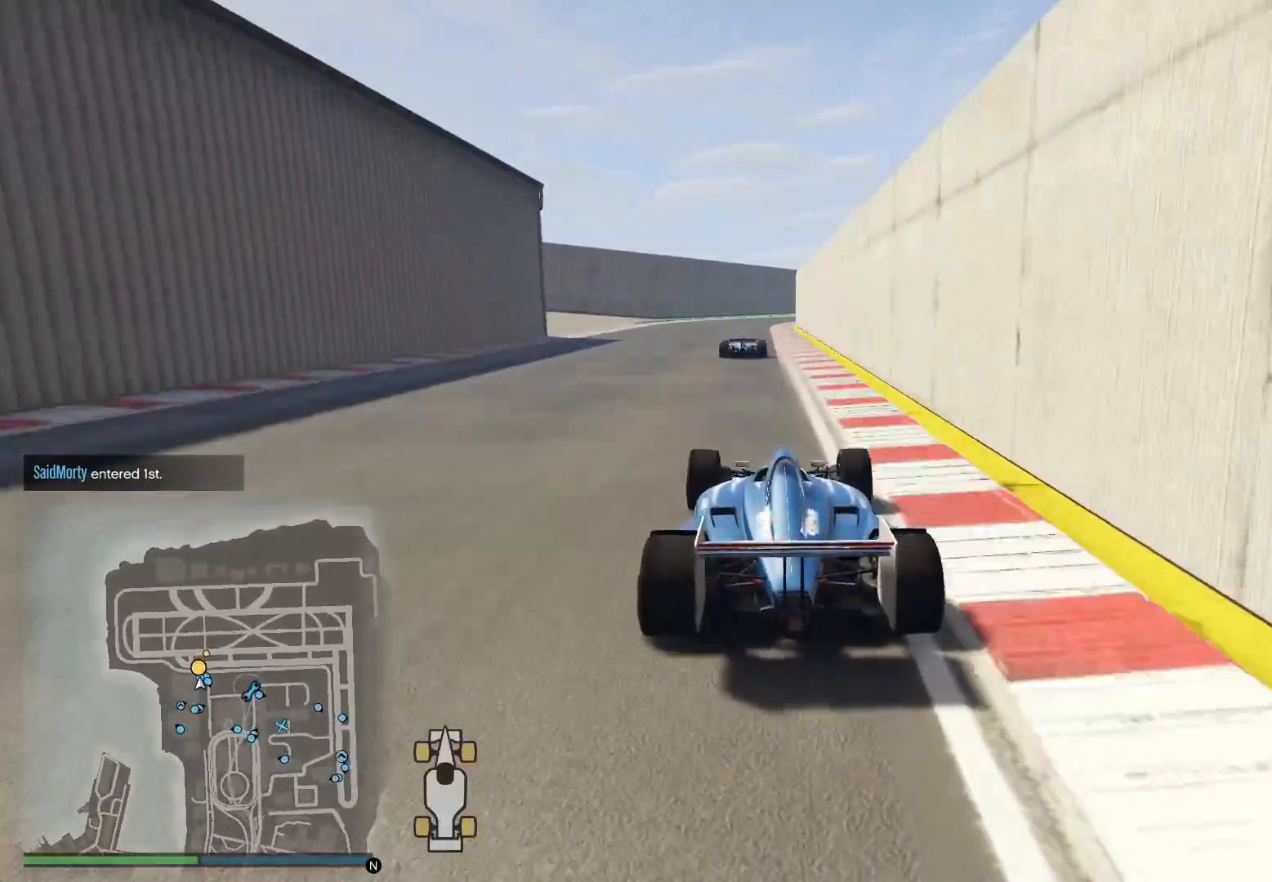
{"dt_ms": 500, "buttons": ["R2"], "left_stick": "center", "right_stick": "down", "events": [[33, "left_stick", "left"], [133, "left_stick", "center"]]}
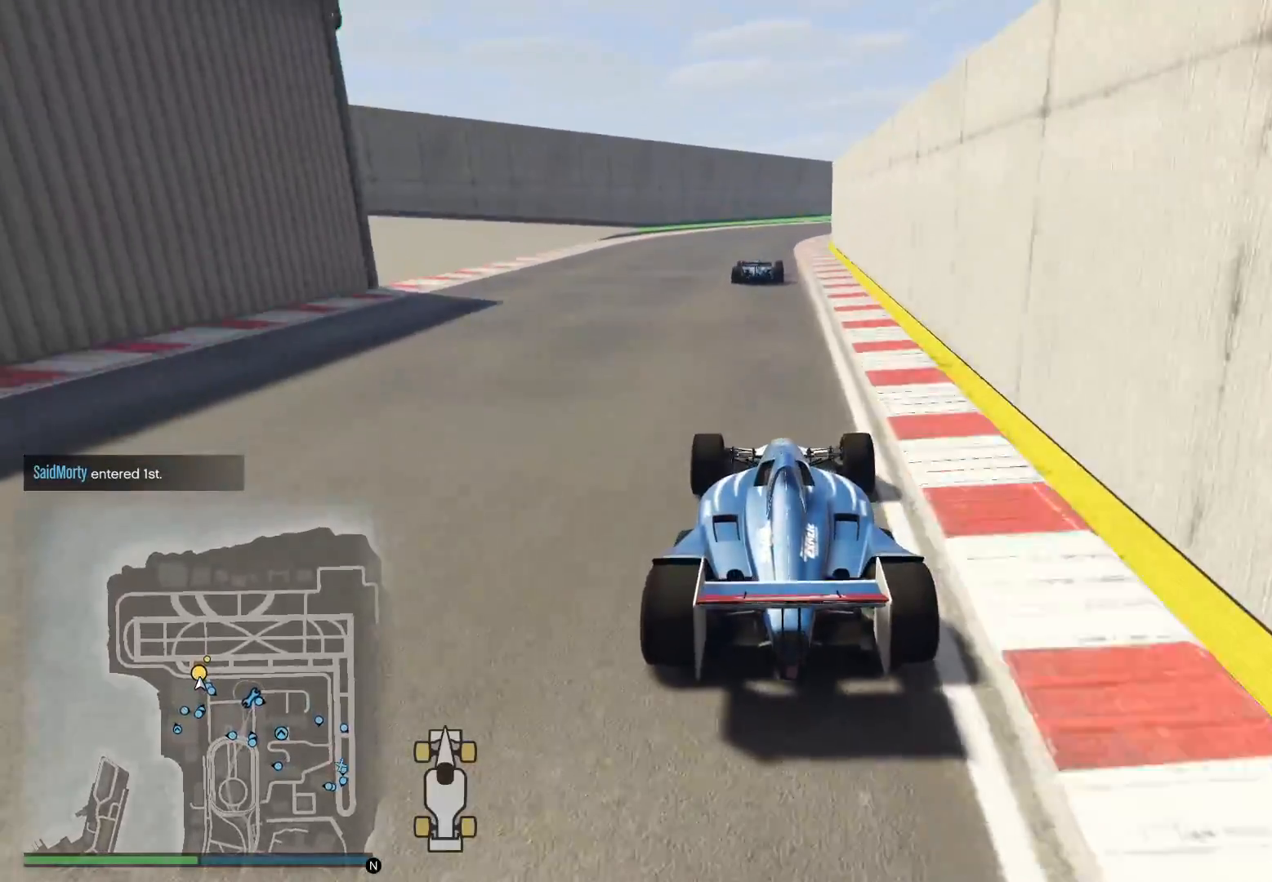
{"dt_ms": 500, "buttons": ["R2"], "left_stick": "right", "right_stick": "down", "events": [[500, "left_stick", "right"]]}
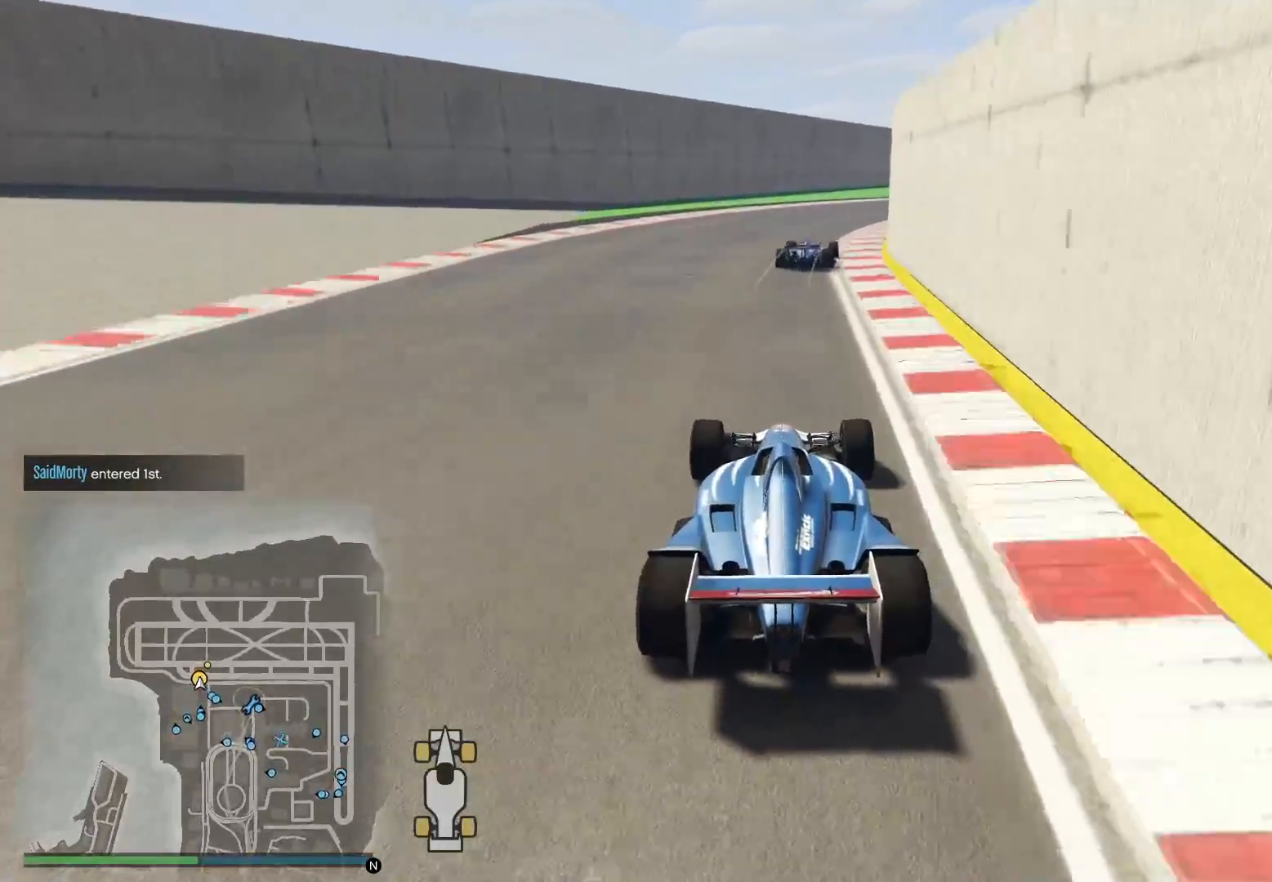
{"dt_ms": 500, "buttons": [], "left_stick": "right", "right_stick": "down-right", "events": [[167, "left_stick", "center"], [217, "R2", "up"], [233, "L2", "down"], [250, "left_stick", "right"], [383, "L2", "up"], [450, "right_stick", "down-right"]]}
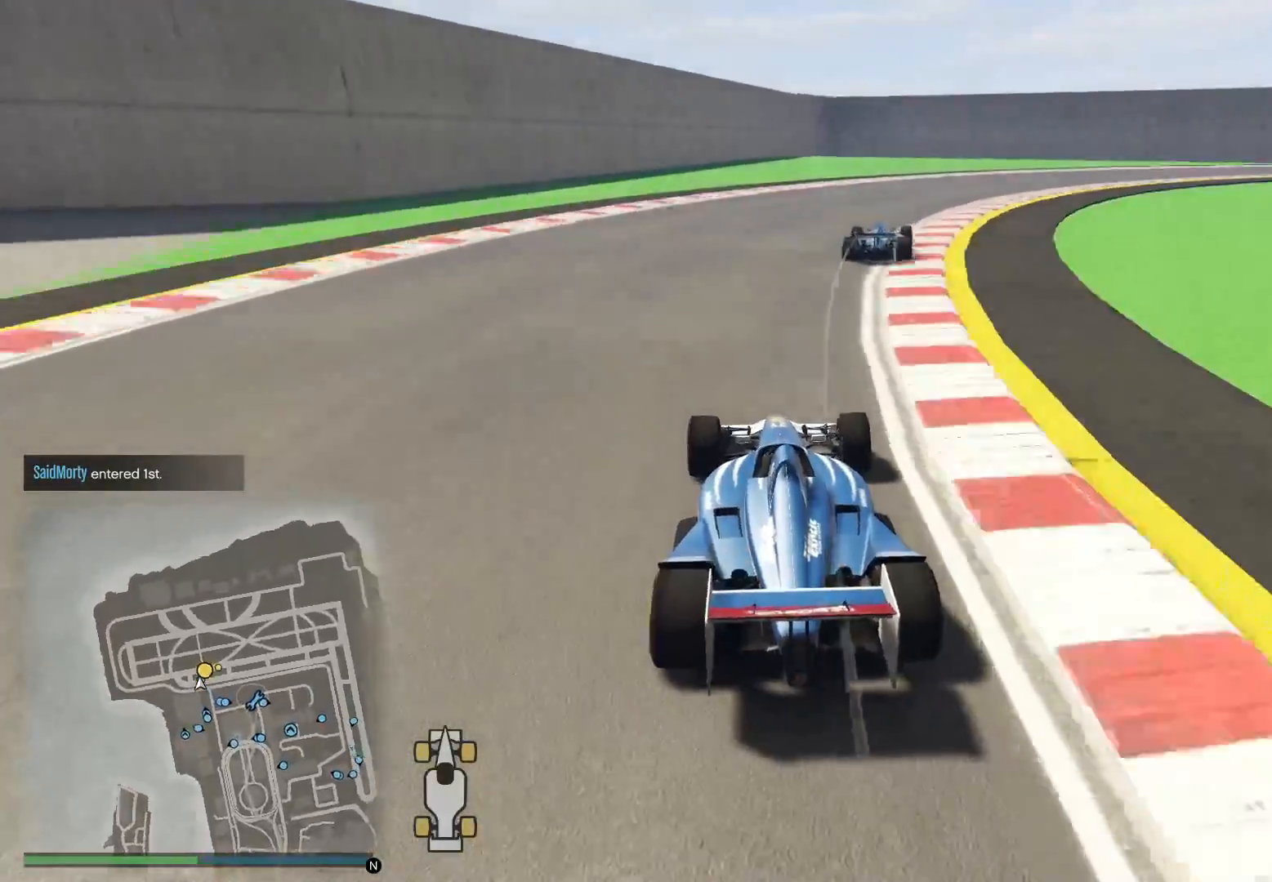
{"dt_ms": 500, "buttons": [], "left_stick": "center", "right_stick": "down-right", "events": [[333, "left_stick", "center"]]}
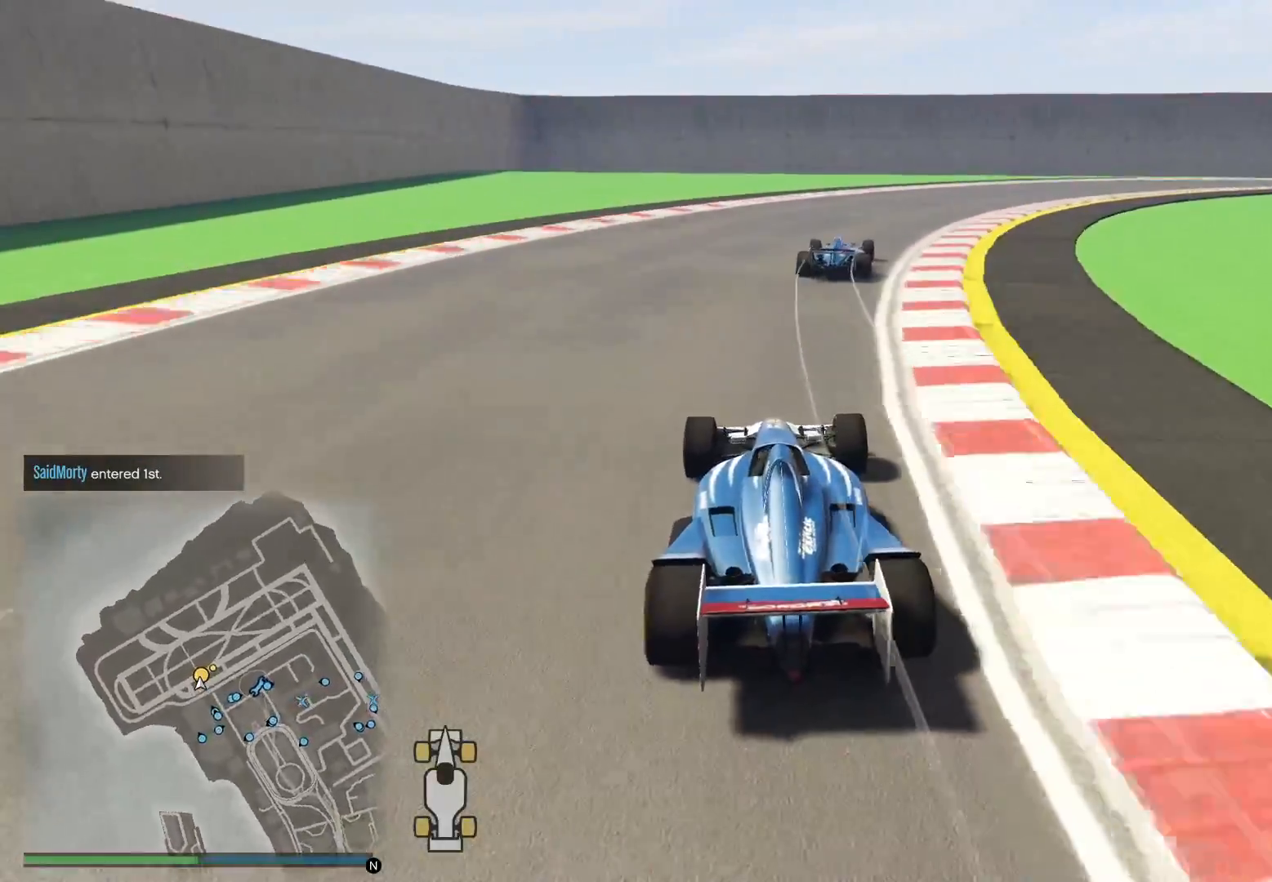
{"dt_ms": 500, "buttons": ["R2"], "left_stick": "right", "right_stick": "down-right", "events": [[33, "left_stick", "right"], [367, "R2", "down"]]}
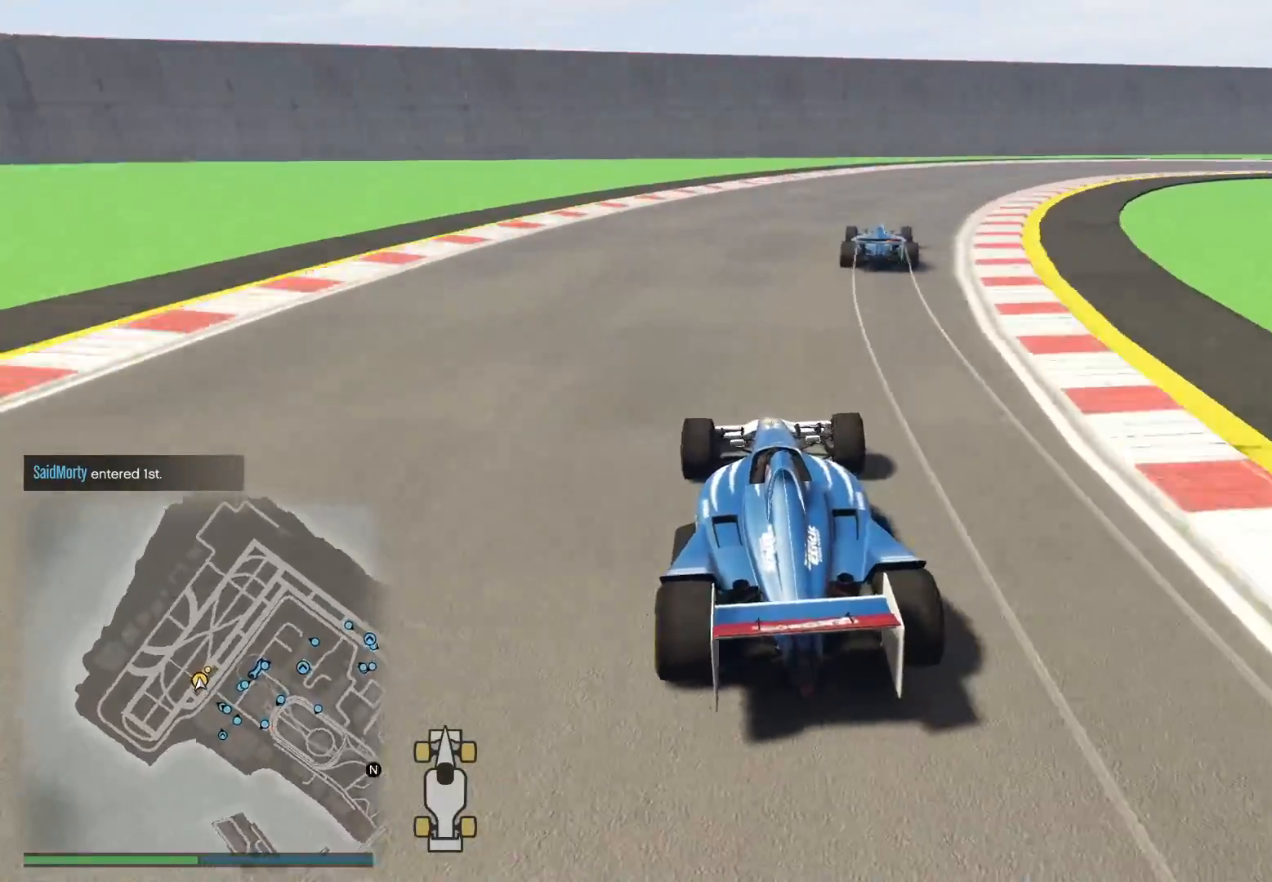
{"dt_ms": 500, "buttons": [], "left_stick": "right", "right_stick": "down-right", "events": [[150, "left_stick", "center"], [367, "R2", "up"], [367, "left_stick", "right"]]}
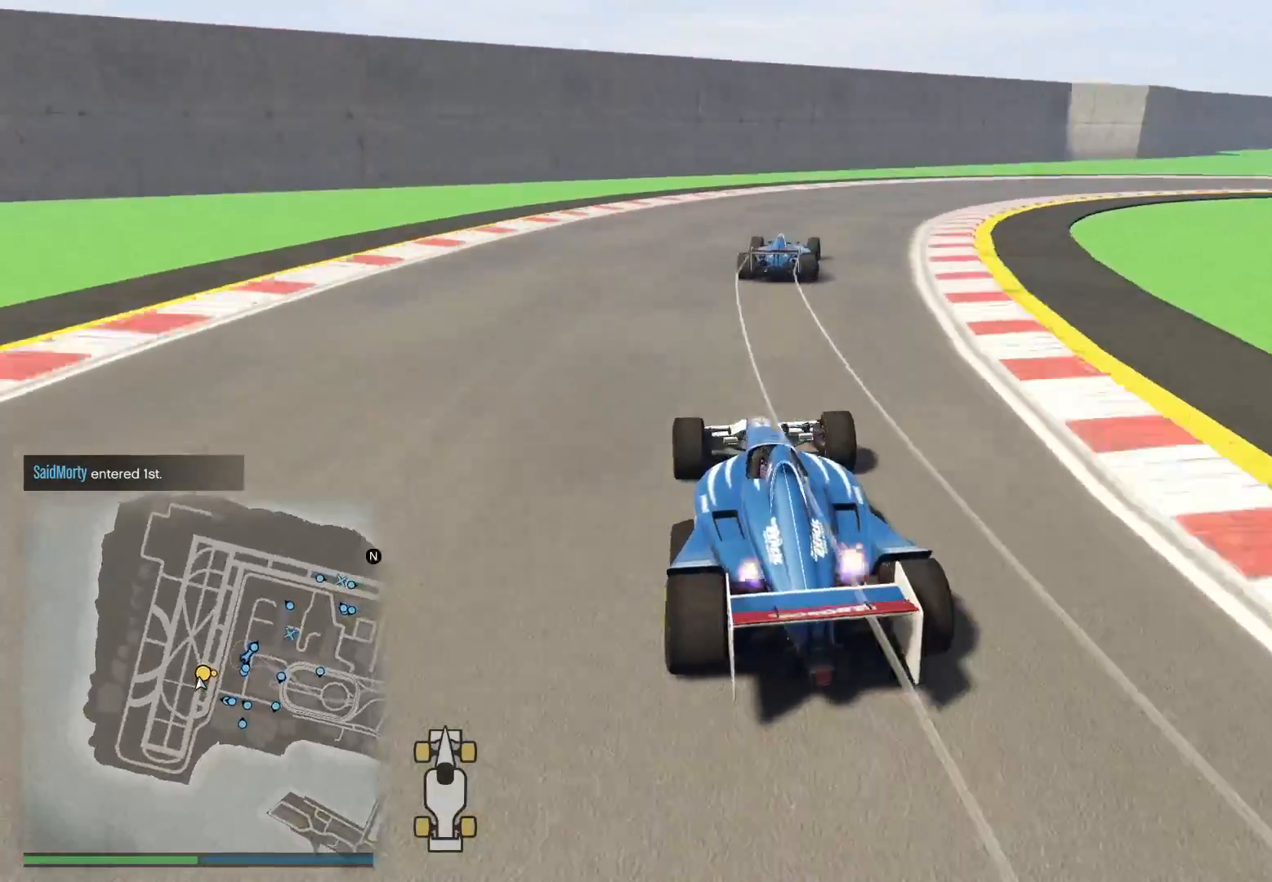
{"dt_ms": 500, "buttons": [], "left_stick": "right", "right_stick": "down-right", "events": []}
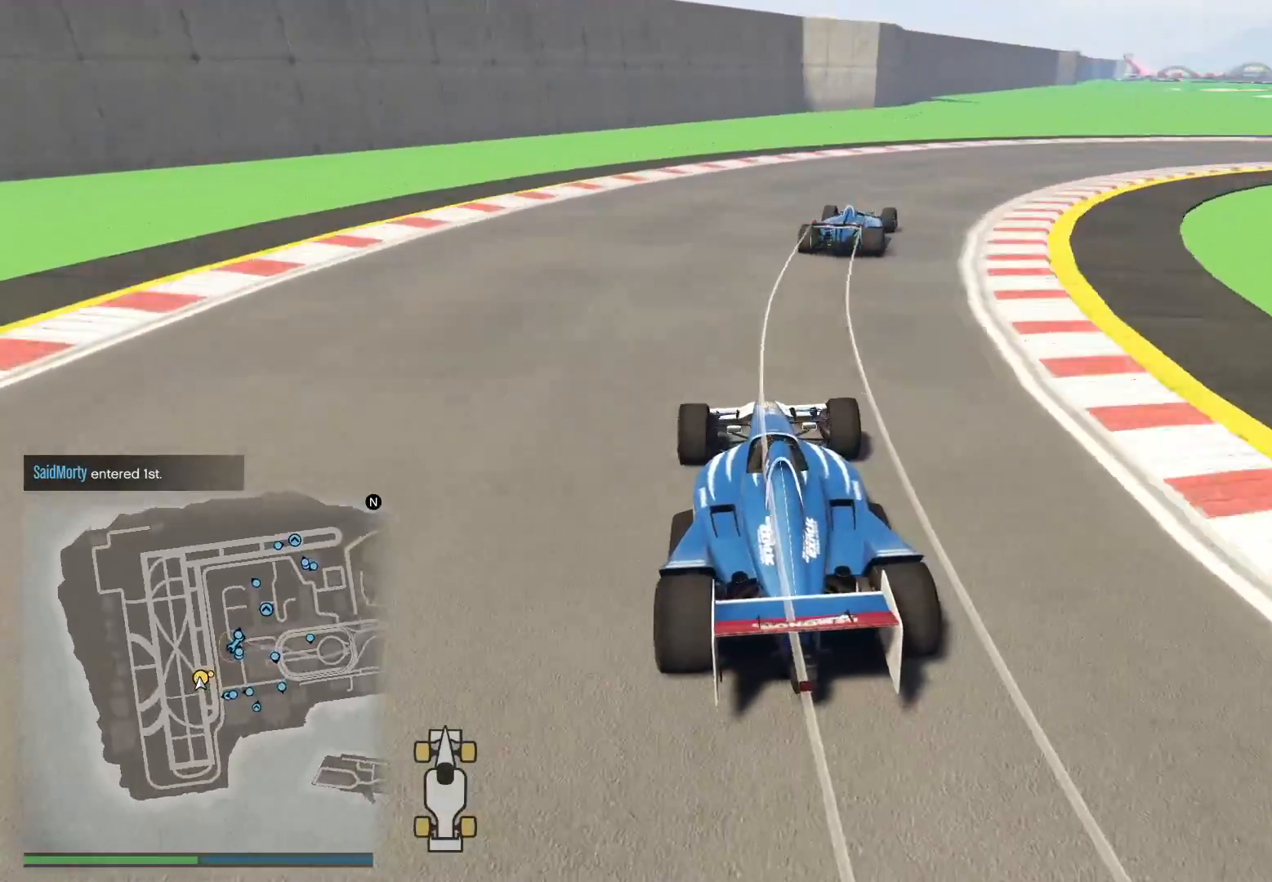
{"dt_ms": 500, "buttons": [], "left_stick": "right", "right_stick": "down-right", "events": []}
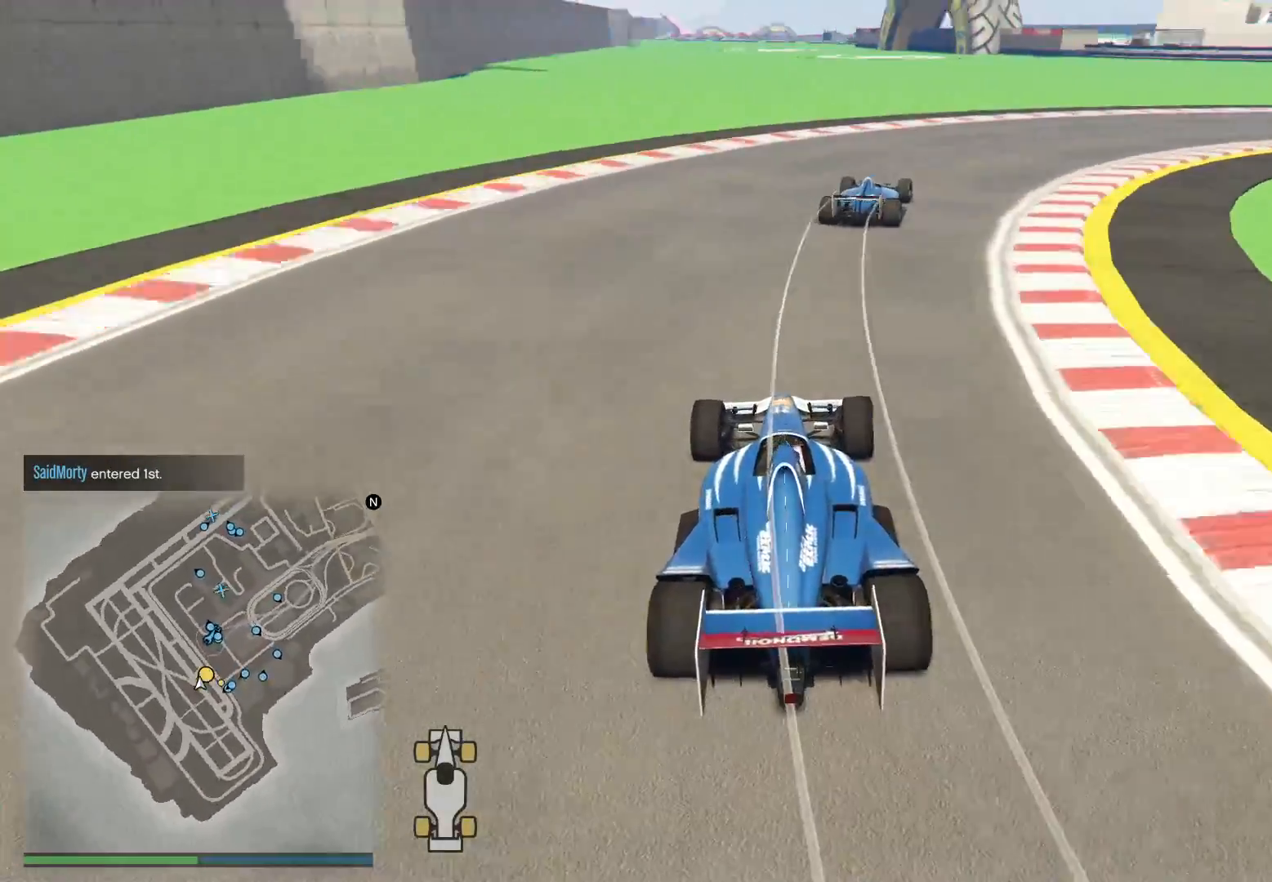
{"dt_ms": 500, "buttons": [], "left_stick": "right", "right_stick": "down-right", "events": [[67, "R2", "down"], [117, "left_stick", "up-right"], [233, "left_stick", "right"], [433, "R2", "up"]]}
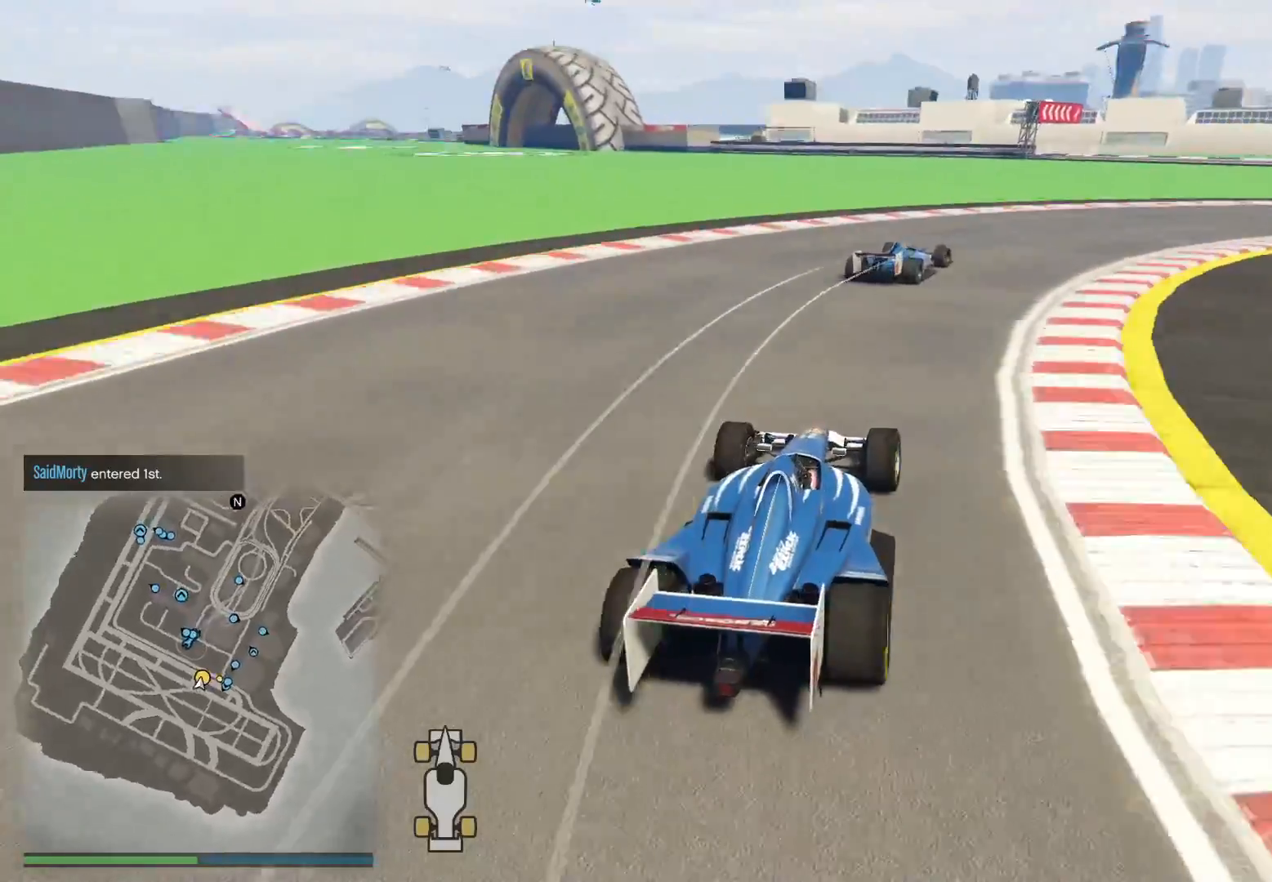
{"dt_ms": 500, "buttons": ["R2"], "left_stick": "up-right", "right_stick": "down-right", "events": [[17, "left_stick", "up-right"], [50, "R2", "down"]]}